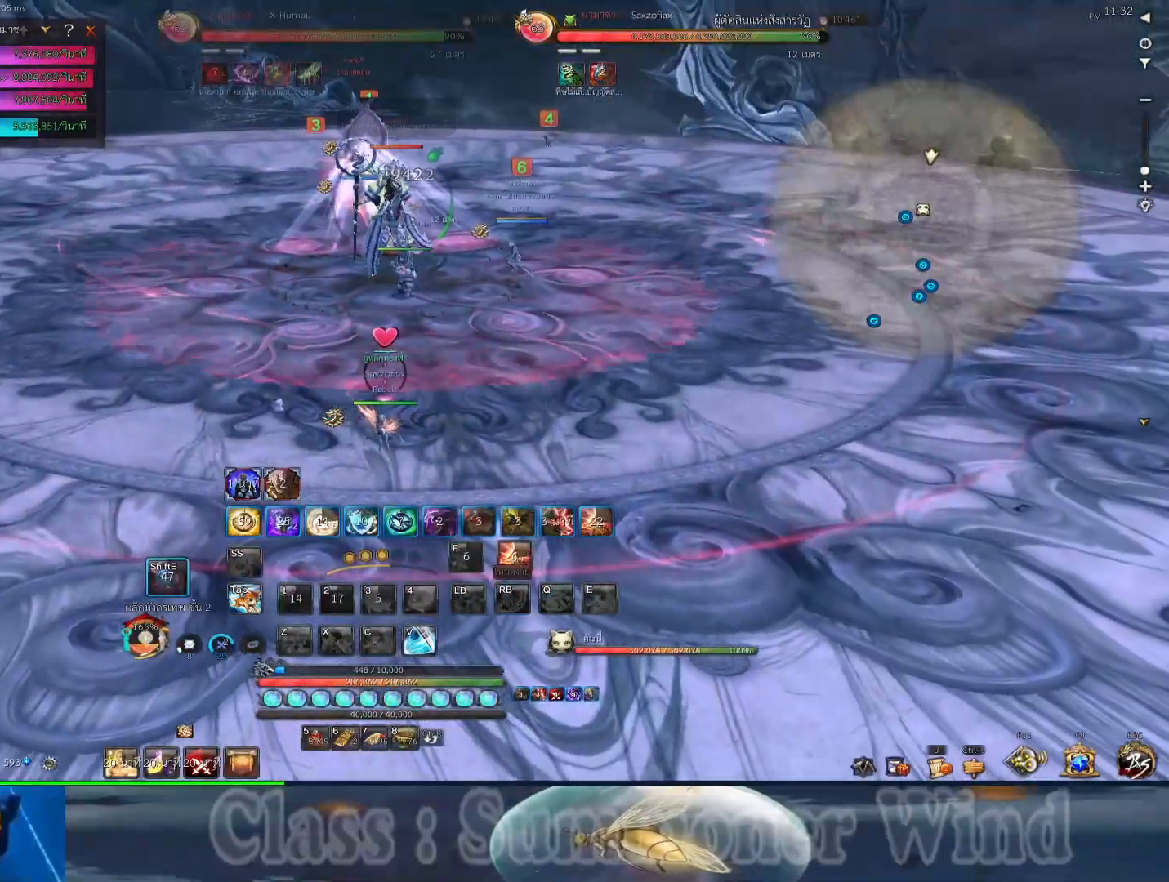
Gameplay with keyboard and mouse; each line is a JSON object with the keys and mouse buttons held at the frame after it. "events" lists presses ("down") and releases ("up") of "1", "2", "3", "4", "5", "a", "alt", "c", "ctrl", "d", "e", "f", "q", "r", "s", "shift", "space", "tab", "v", "w", "x", "z", "mouse_left", "mouse_middle", "mouse_right", "mouse_wheel_up" and "mouse_wheel_down" between this image and that frame as [ms after this image, input, new state], when the widget could be followed in between. "mouse_left", "mouse_middle", "mouse_right", "mouse_wheel_up", "mouse_wheel_down" = the "left", "middle", "right", "wheel_up", "wheel_down" buttons of the "mouse" list. No other keys are recorded. Not read: mouse_move.
{"keys": ["s"], "mouse": [], "events": [[17, "f", "up"], [17, "r", "down"], [50, "mouse_right", "up"], [50, "r", "up"], [117, "2", "down"], [117, "mouse_right", "down"], [150, "2", "up"], [150, "r", "down"], [183, "r", "up"], [217, "mouse_right", "up"], [250, "c", "down"], [317, "c", "up"], [317, "mouse_right", "down"], [400, "c", "down"], [433, "mouse_right", "up"], [467, "r", "down"], [500, "c", "up"], [500, "r", "up"]]}
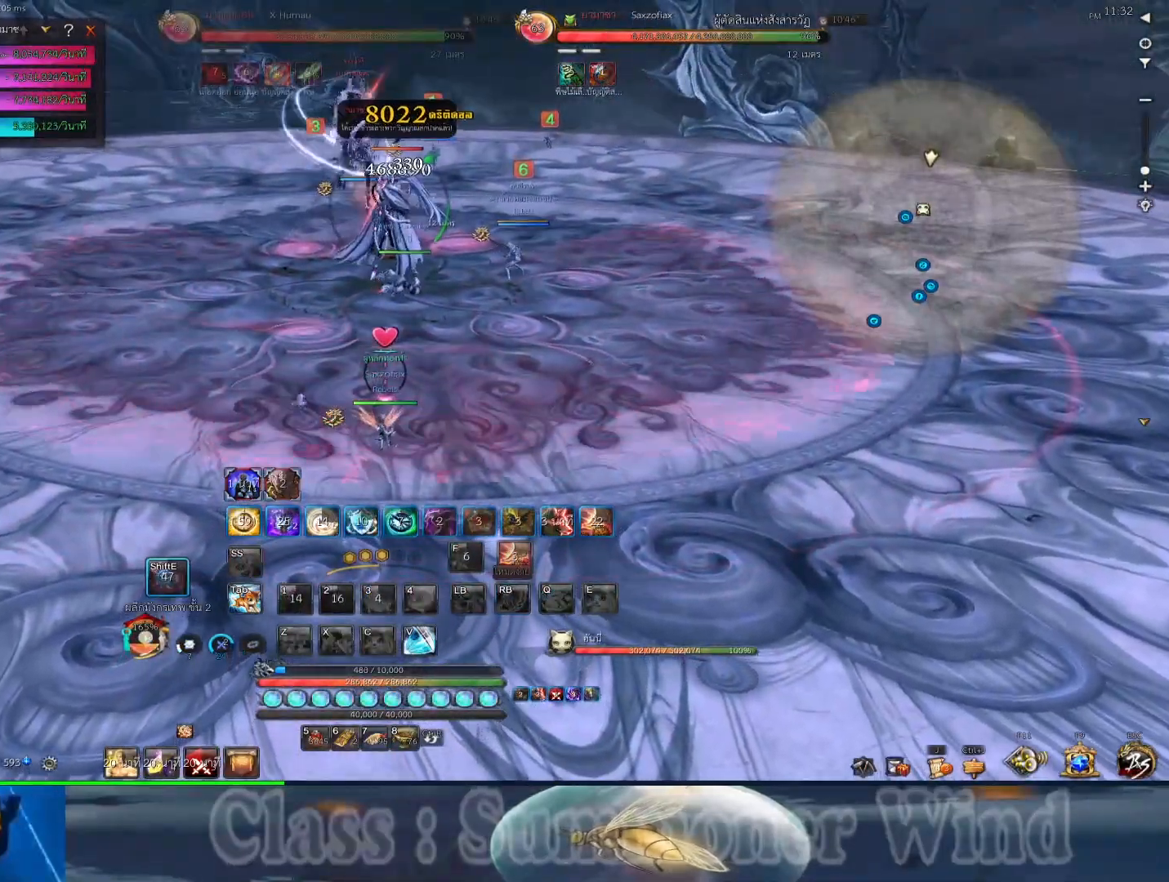
{"keys": ["c", "s"], "mouse": ["right"], "events": [[33, "mouse_right", "down"], [67, "2", "down"], [67, "c", "down"], [100, "2", "up"], [100, "r", "down"], [133, "c", "up"], [133, "mouse_right", "up"], [133, "r", "up"], [200, "c", "down"], [200, "mouse_right", "down"], [267, "c", "up"], [300, "mouse_right", "up"], [350, "c", "down"], [417, "c", "up"], [417, "mouse_right", "down"], [417, "r", "down"], [450, "r", "up"], [483, "c", "down"]]}
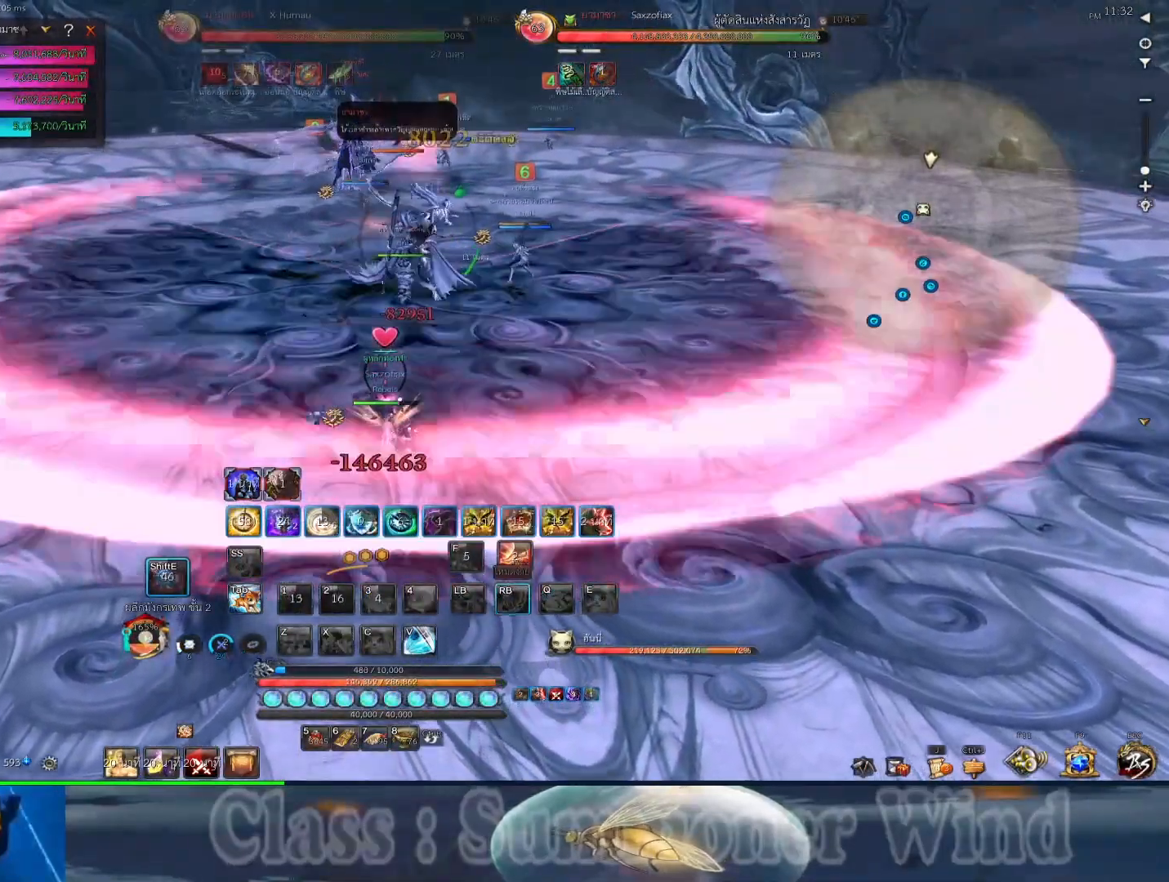
{"keys": ["f", "r", "s"], "mouse": ["right"], "events": [[17, "mouse_right", "up"], [50, "c", "up"], [50, "r", "down"], [83, "r", "up"], [117, "mouse_right", "down"], [217, "mouse_right", "up"], [283, "mouse_right", "down"], [333, "f", "down"], [367, "r", "down"], [400, "f", "up"], [400, "r", "up"], [433, "mouse_right", "up"], [500, "f", "down"], [500, "mouse_right", "down"], [500, "r", "down"]]}
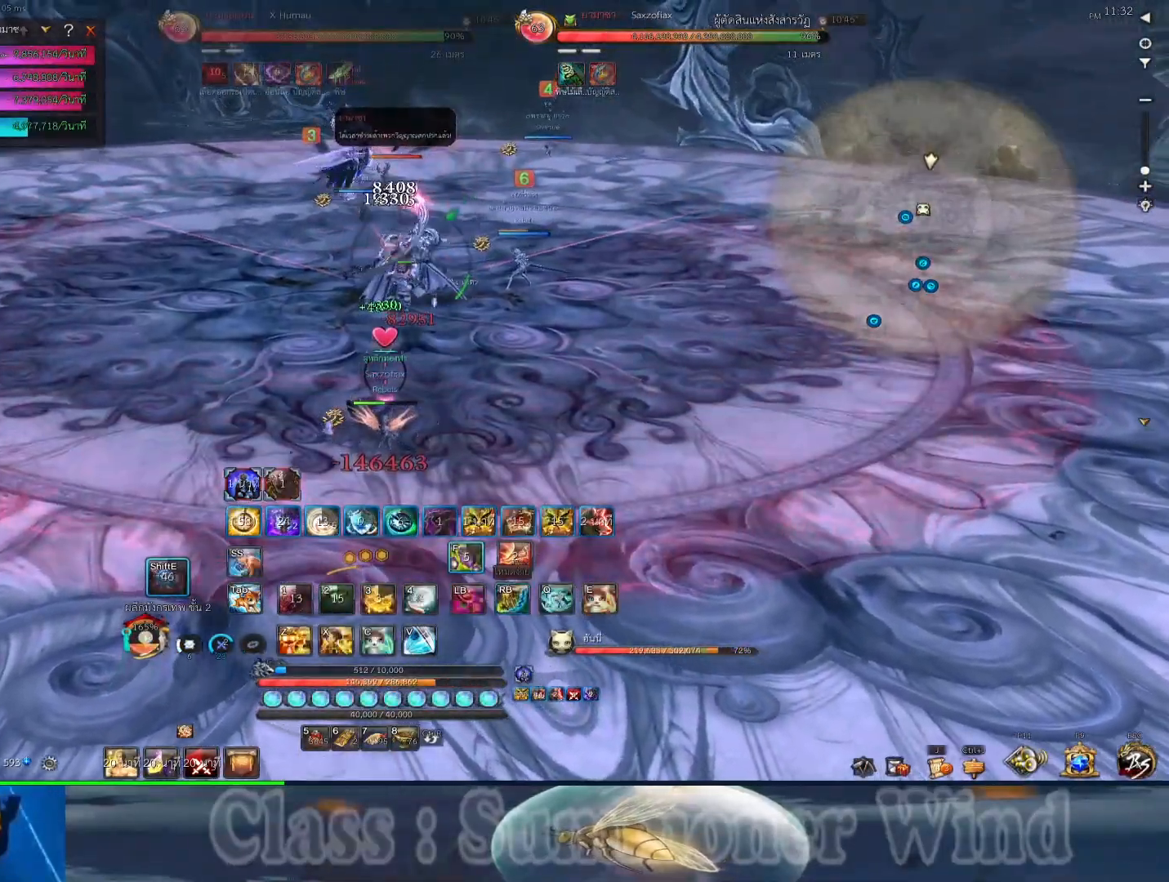
{"keys": ["2", "s"], "mouse": ["right"], "events": [[33, "r", "up"], [67, "f", "up"], [100, "2", "down"], [100, "mouse_right", "up"], [133, "2", "up"], [167, "f", "down"], [200, "mouse_right", "down"], [250, "f", "up"], [317, "mouse_right", "up"], [317, "r", "down"], [350, "f", "down"], [350, "r", "up"], [383, "mouse_right", "down"], [450, "2", "down"], [450, "f", "up"], [450, "r", "down"], [483, "r", "up"]]}
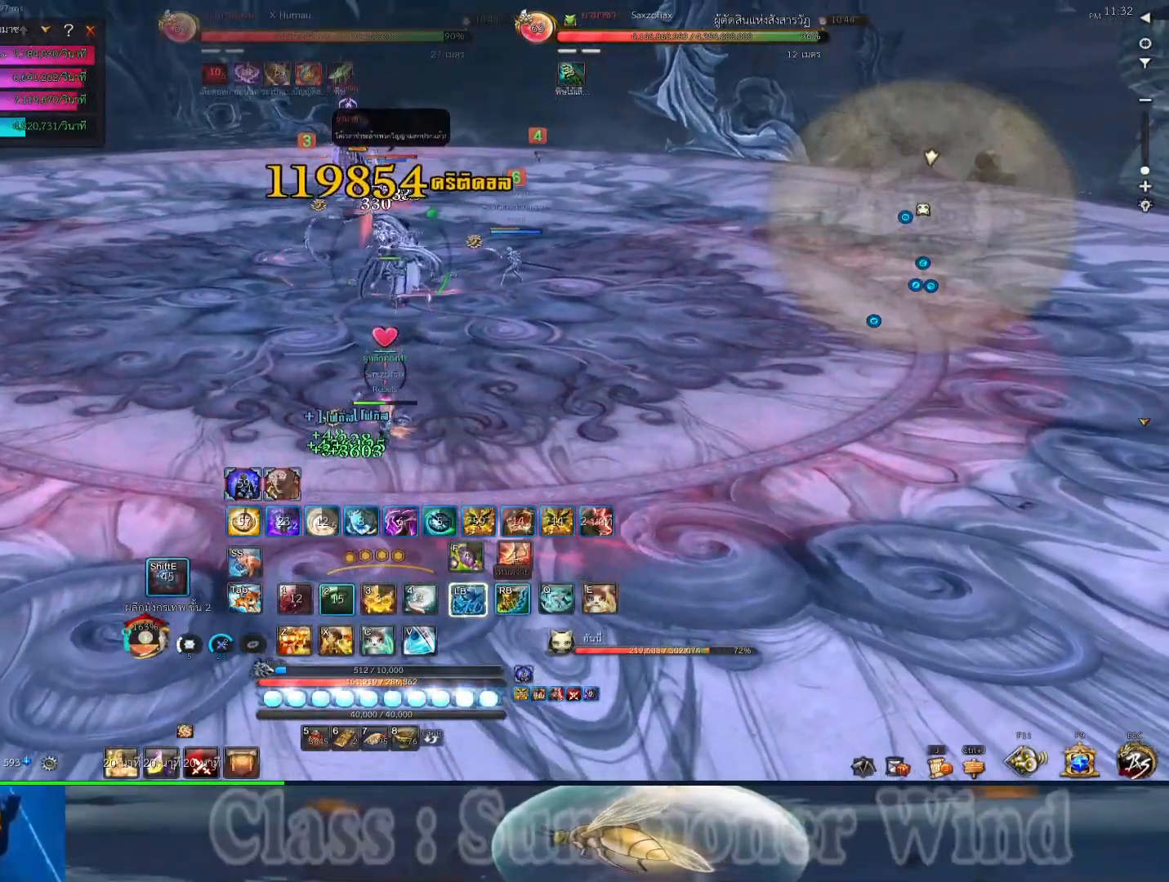
{"keys": ["s"], "mouse": ["right"], "events": [[17, "2", "up"], [17, "f", "down"], [17, "mouse_right", "up"], [50, "2", "down"], [83, "2", "up"], [83, "mouse_right", "down"], [83, "r", "down"], [133, "2", "down"], [133, "f", "up"], [133, "r", "up"], [200, "2", "up"], [233, "f", "down"], [233, "mouse_right", "up"], [300, "f", "up"], [300, "mouse_right", "down"], [333, "2", "down"], [367, "2", "up"], [400, "f", "down"], [400, "r", "down"], [433, "mouse_right", "up"], [433, "r", "up"], [500, "f", "up"], [500, "mouse_right", "down"]]}
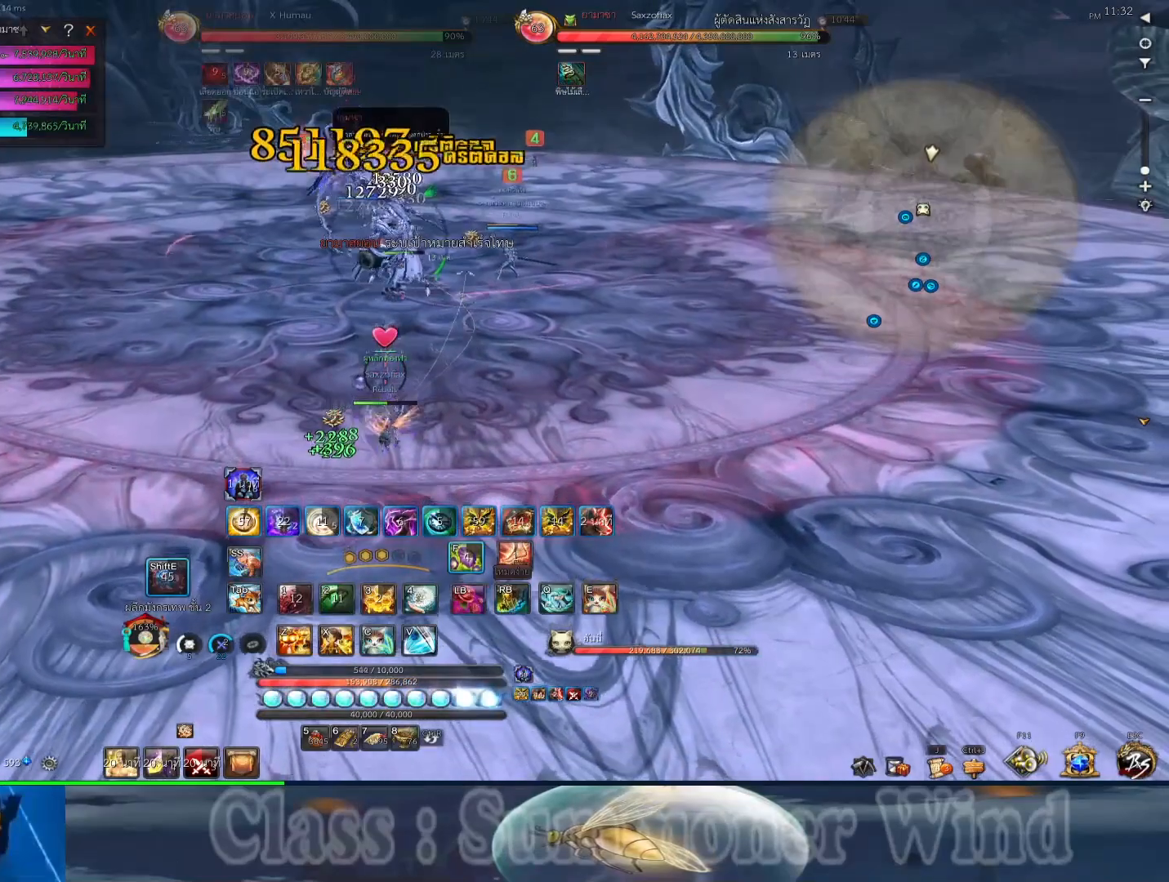
{"keys": ["f", "r"], "mouse": ["right"], "events": [[33, "r", "down"], [67, "r", "up"], [100, "f", "down"], [100, "mouse_right", "up"], [133, "2", "down"], [183, "2", "up"], [217, "f", "up"], [217, "mouse_right", "down"], [317, "a", "down"], [317, "f", "down"], [317, "mouse_right", "up"], [350, "r", "down"], [383, "f", "up"], [383, "r", "up"], [417, "mouse_right", "down"], [450, "a", "up"], [450, "s", "up"], [483, "f", "down"], [483, "r", "down"]]}
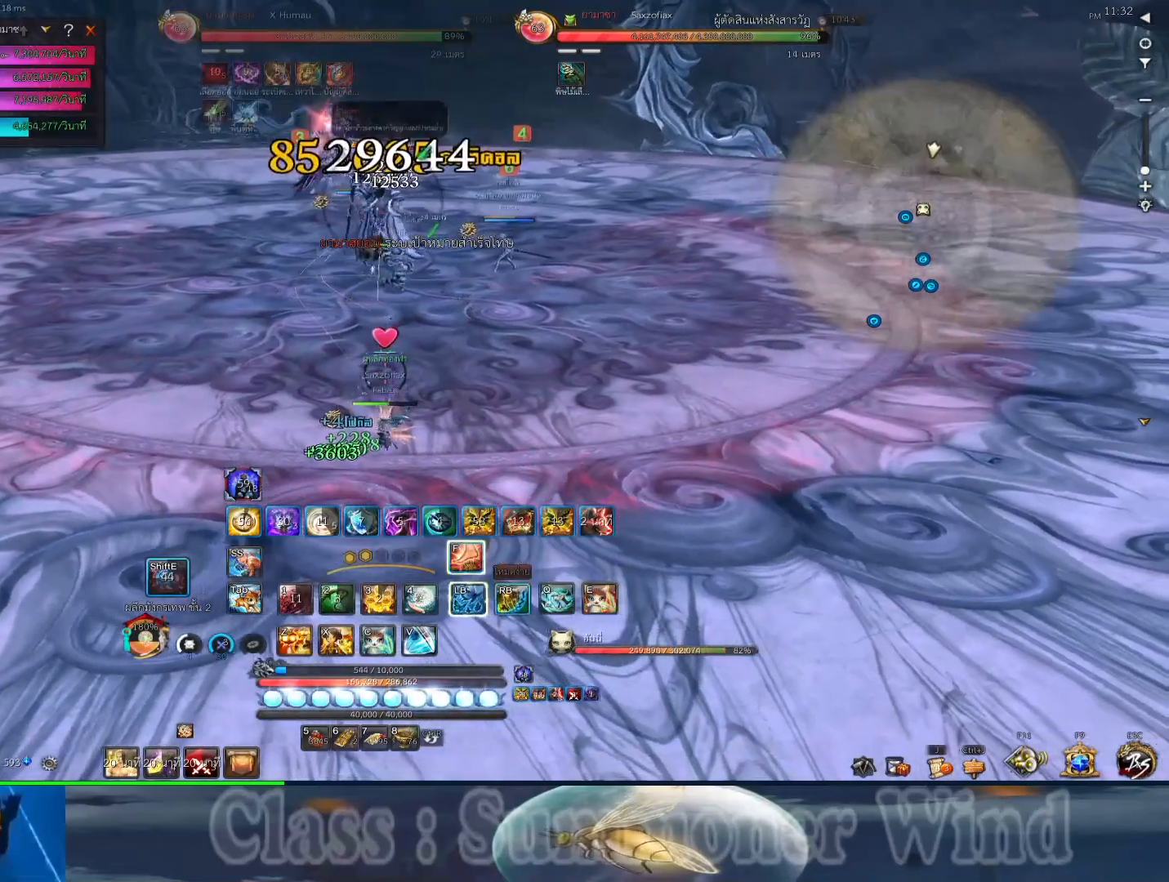
{"keys": [], "mouse": [], "events": [[17, "mouse_right", "up"], [17, "r", "up"], [67, "f", "up"], [100, "2", "down"], [100, "mouse_right", "down"], [133, "2", "up"], [133, "r", "down"], [167, "r", "up"], [200, "f", "down"], [233, "mouse_right", "up"], [300, "3", "down"], [300, "f", "up"], [300, "mouse_right", "down"], [333, "3", "up"], [400, "f", "down"], [400, "mouse_right", "up"], [433, "3", "down"], [433, "r", "down"], [483, "3", "up"], [483, "f", "up"], [483, "r", "up"]]}
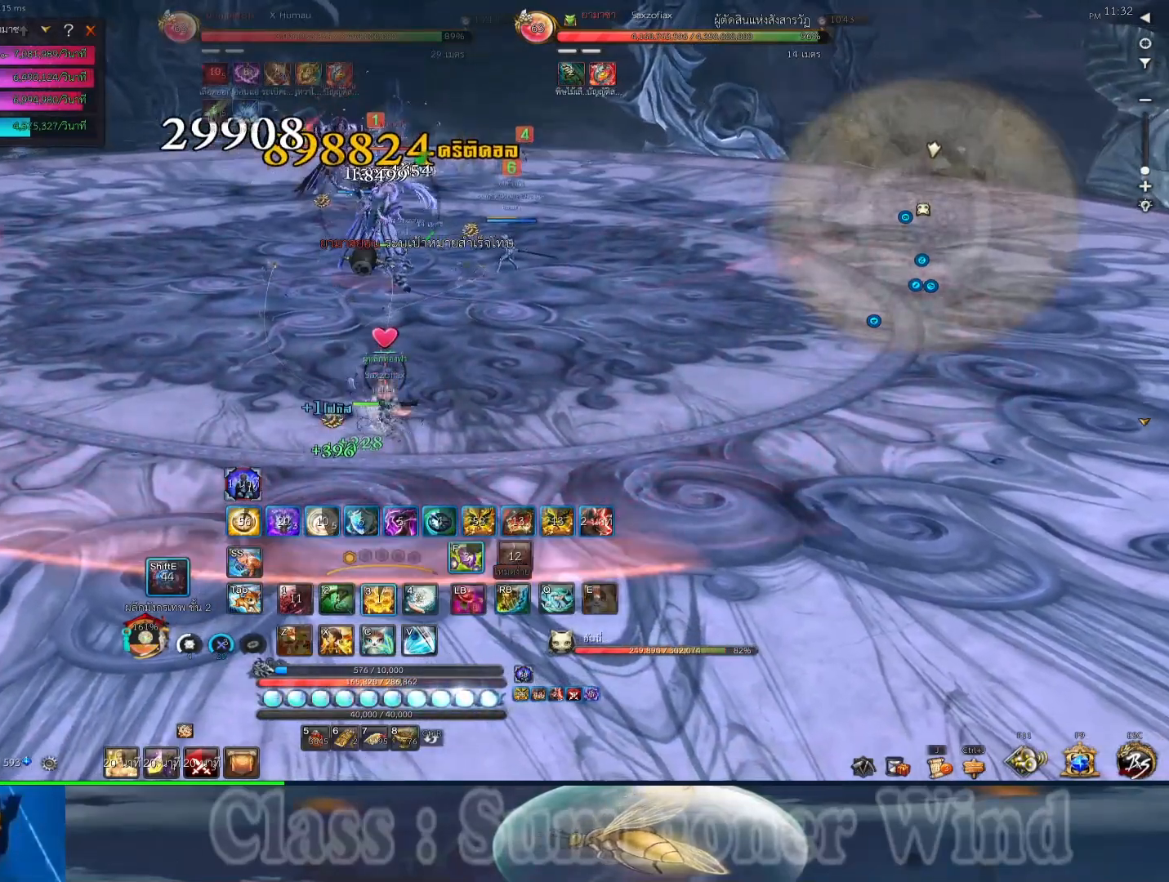
{"keys": [], "mouse": [], "events": [[17, "mouse_right", "down"], [83, "3", "down"], [83, "f", "down"], [83, "r", "down"], [117, "mouse_right", "up"], [117, "r", "up"], [150, "3", "up"], [150, "f", "up"], [183, "2", "down"], [217, "2", "up"], [217, "3", "down"], [217, "mouse_right", "down"], [217, "r", "down"], [250, "f", "down"], [250, "r", "up"], [283, "3", "up"], [283, "f", "up"], [317, "mouse_right", "up"], [400, "3", "down"], [400, "mouse_right", "down"], [467, "3", "up"], [500, "mouse_right", "up"]]}
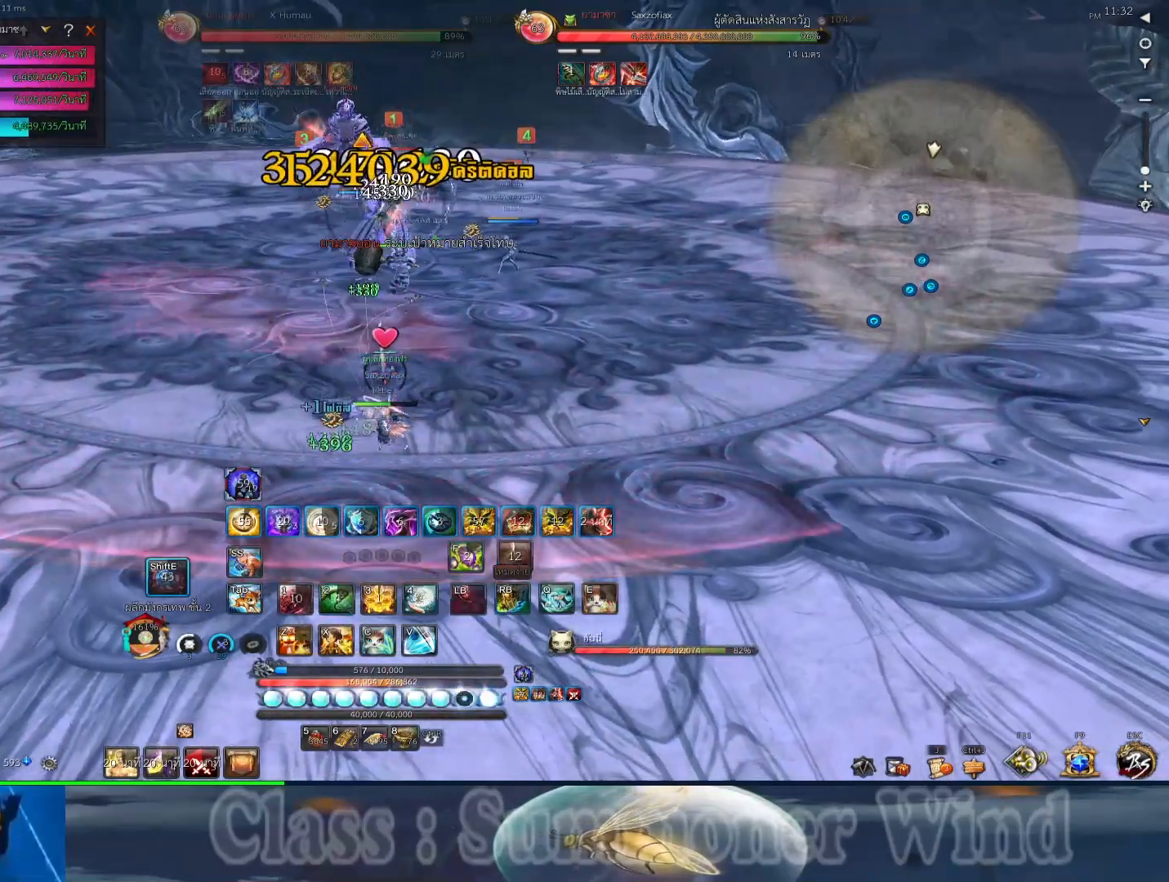
{"keys": ["r", "x"], "mouse": ["right"], "events": [[33, "3", "down"], [33, "r", "down"], [67, "r", "up"], [100, "3", "up"], [100, "mouse_right", "down"], [167, "3", "down"], [167, "r", "down"], [200, "mouse_right", "up"], [200, "r", "up"], [233, "3", "up"], [267, "2", "down"], [317, "2", "up"], [317, "mouse_right", "down"], [350, "x", "down"], [383, "mouse_right", "up"], [450, "x", "up"], [483, "mouse_right", "down"], [483, "r", "down"], [483, "x", "down"]]}
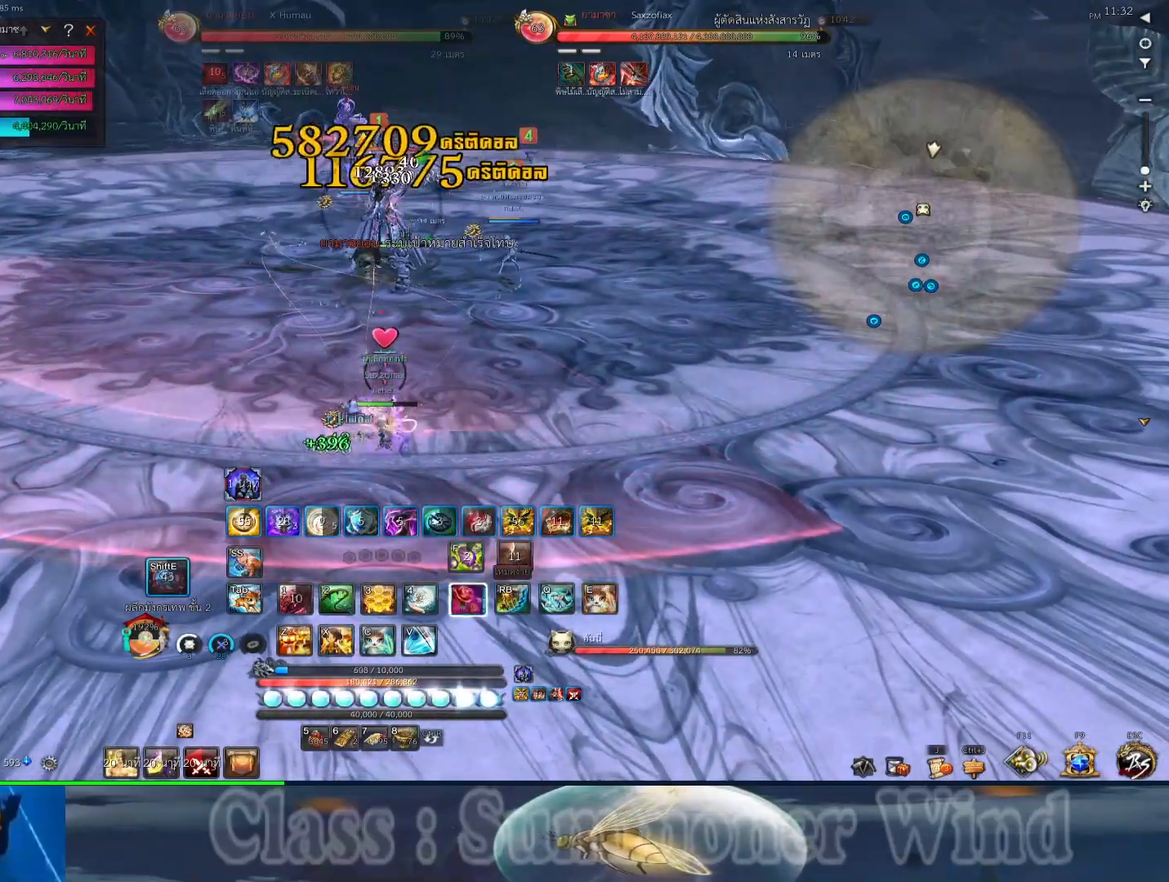
{"keys": [], "mouse": [], "events": [[17, "r", "up"], [50, "x", "up"], [83, "mouse_right", "up"], [117, "r", "down"], [117, "x", "down"], [150, "mouse_right", "down"], [150, "r", "up"], [183, "x", "up"], [233, "2", "down"], [233, "x", "down"], [267, "2", "up"], [267, "mouse_right", "up"], [267, "r", "down"], [300, "r", "up"], [333, "x", "up"], [367, "mouse_right", "down"], [400, "3", "down"], [467, "3", "up"], [467, "mouse_right", "up"]]}
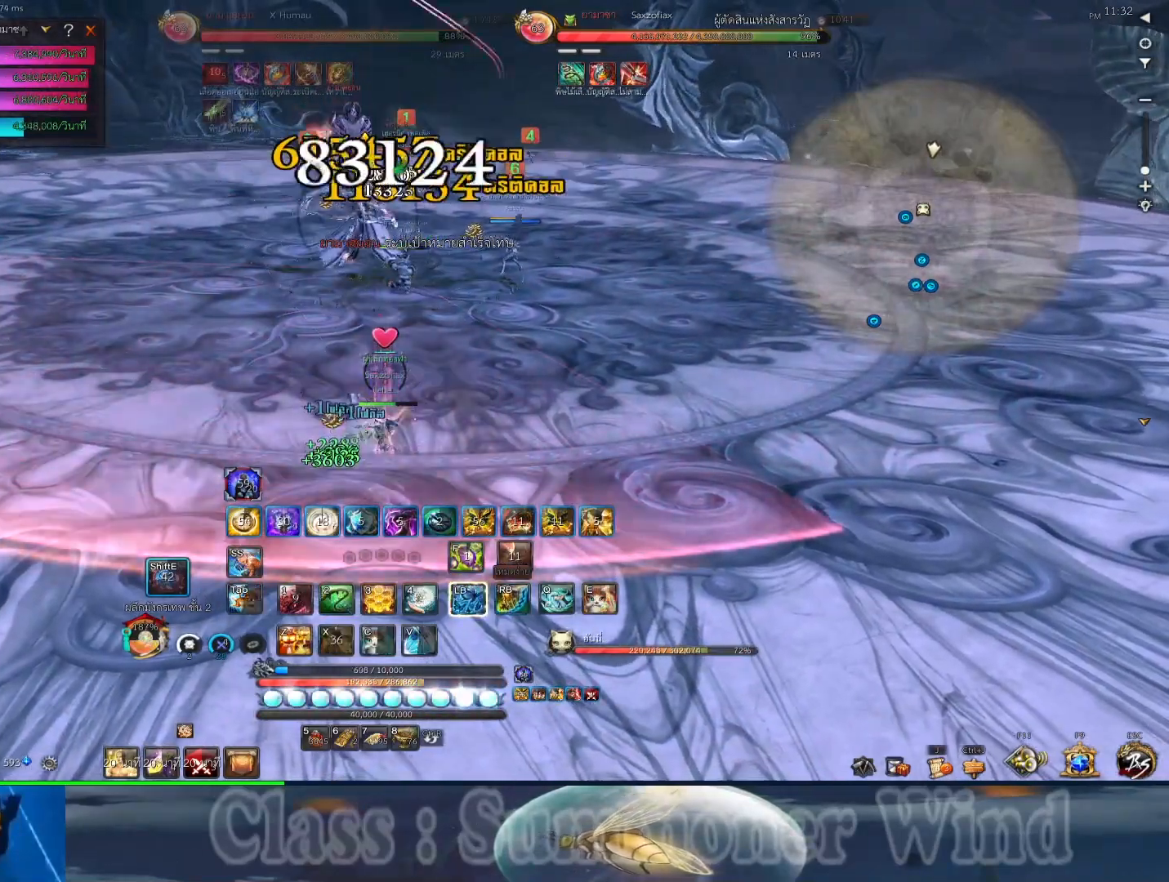
{"keys": ["3"], "mouse": ["right"], "events": [[33, "3", "down"], [33, "mouse_right", "down"], [67, "r", "down"], [100, "3", "up"], [100, "r", "up"], [150, "mouse_right", "up"], [183, "3", "down"], [217, "r", "down"], [250, "3", "up"], [250, "mouse_right", "down"], [250, "r", "up"], [317, "2", "down"], [317, "3", "down"], [350, "2", "up"], [350, "mouse_right", "up"], [383, "3", "up"], [417, "mouse_right", "down"], [450, "3", "down"]]}
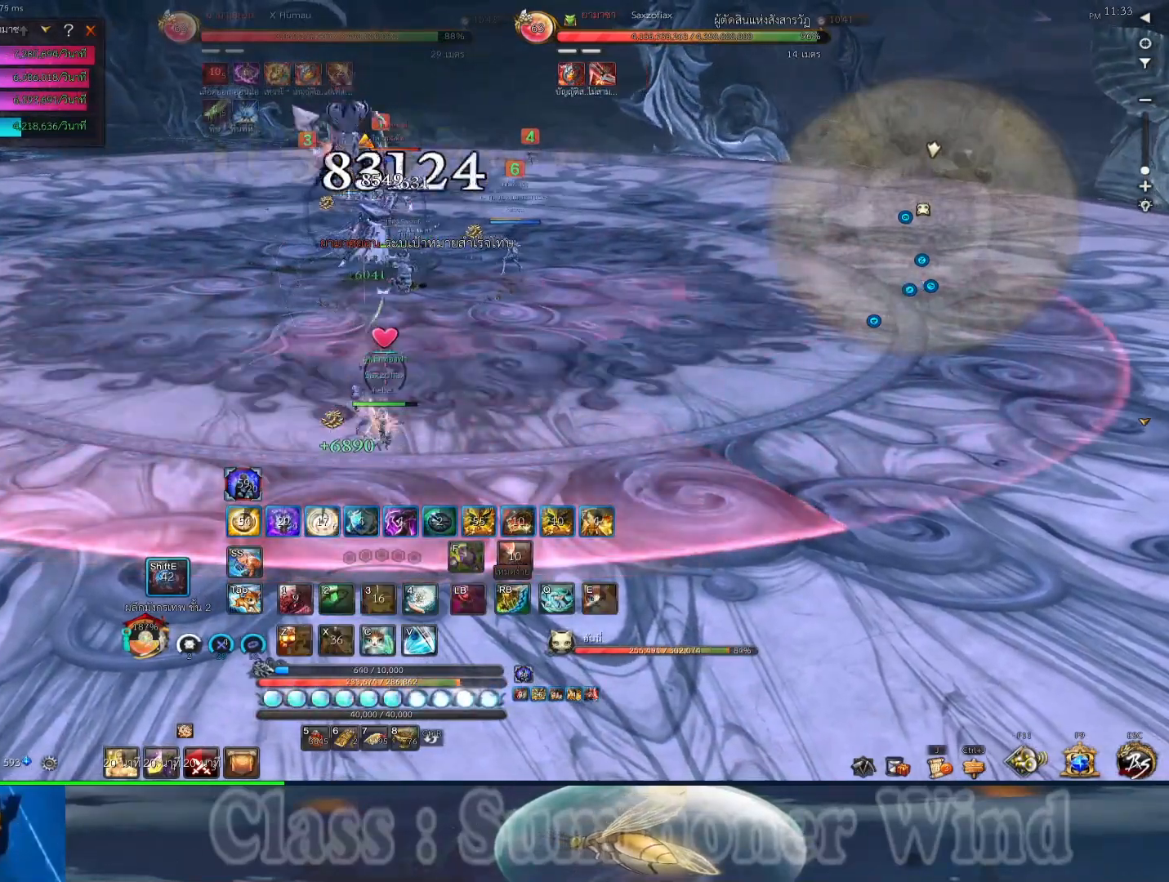
{"keys": ["2"], "mouse": [], "events": [[17, "r", "down"], [67, "mouse_right", "up"], [67, "r", "up"], [100, "3", "up"], [133, "mouse_right", "down"], [167, "r", "down"], [200, "r", "up"], [267, "2", "down"], [267, "mouse_right", "up"], [267, "s", "down"], [300, "2", "up"], [300, "r", "down"], [333, "mouse_right", "down"], [333, "r", "up"], [400, "s", "up"], [433, "2", "down"], [433, "mouse_right", "up"]]}
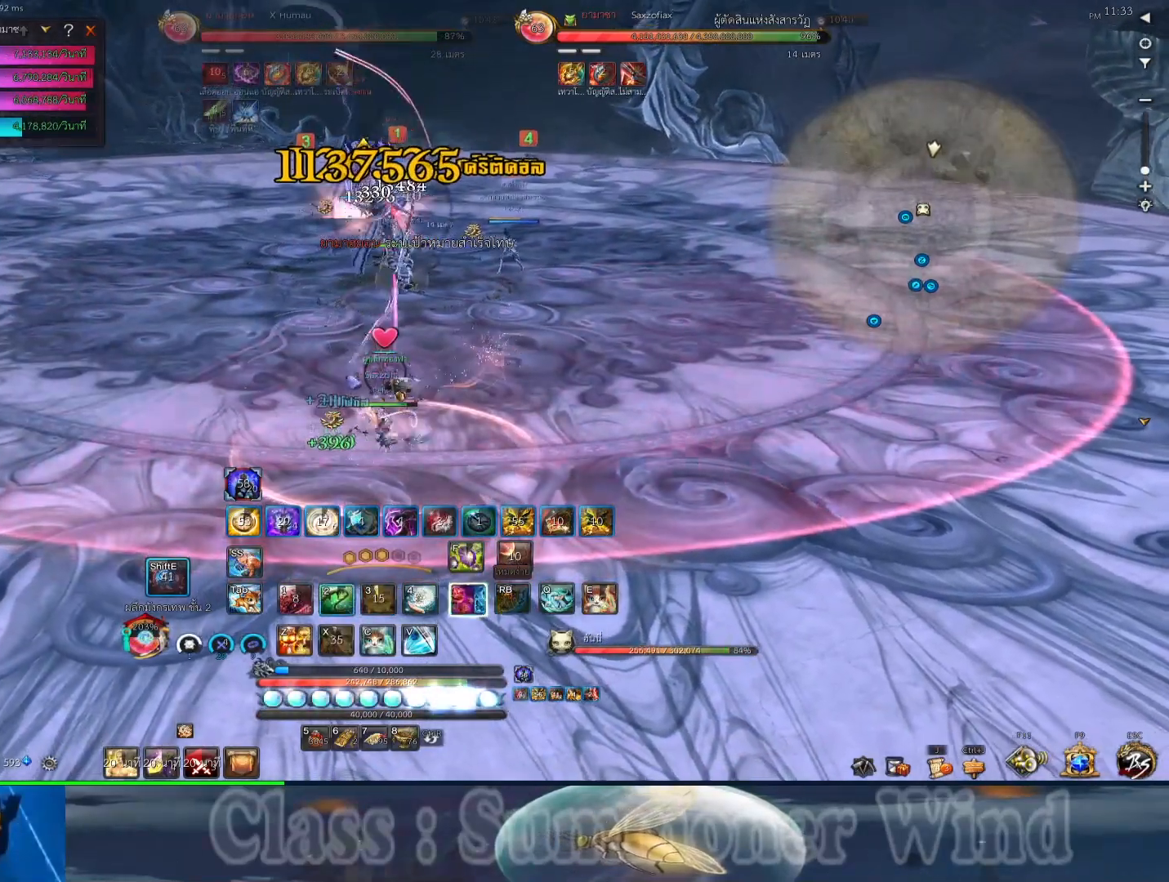
{"keys": [], "mouse": ["right"], "events": [[17, "2", "up"], [50, "mouse_right", "down"], [117, "r", "down"], [150, "mouse_right", "up"], [150, "r", "up"], [250, "mouse_right", "down"], [250, "r", "down"], [283, "r", "up"], [317, "mouse_right", "up"], [350, "2", "down"], [383, "2", "up"], [383, "r", "down"], [417, "mouse_right", "down"], [417, "r", "up"]]}
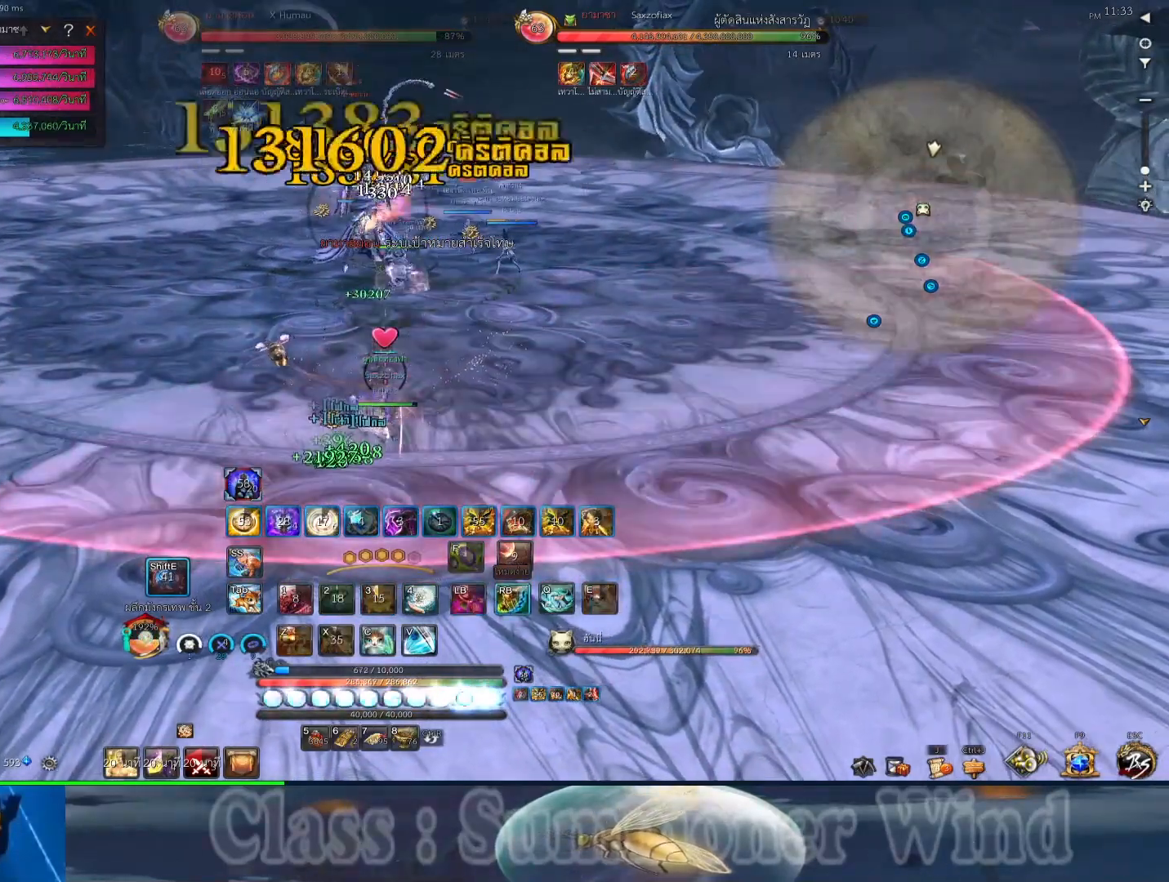
{"keys": [], "mouse": ["right"], "events": [[33, "mouse_right", "up"], [133, "mouse_right", "down"], [200, "mouse_right", "up"], [200, "r", "down"], [233, "r", "up"], [300, "2", "down"], [300, "f", "down"], [300, "mouse_right", "down"], [333, "2", "up"], [333, "r", "down"], [367, "r", "up"], [400, "1", "down"], [450, "f", "up"], [450, "mouse_right", "up"], [483, "1", "up"], [483, "mouse_right", "down"]]}
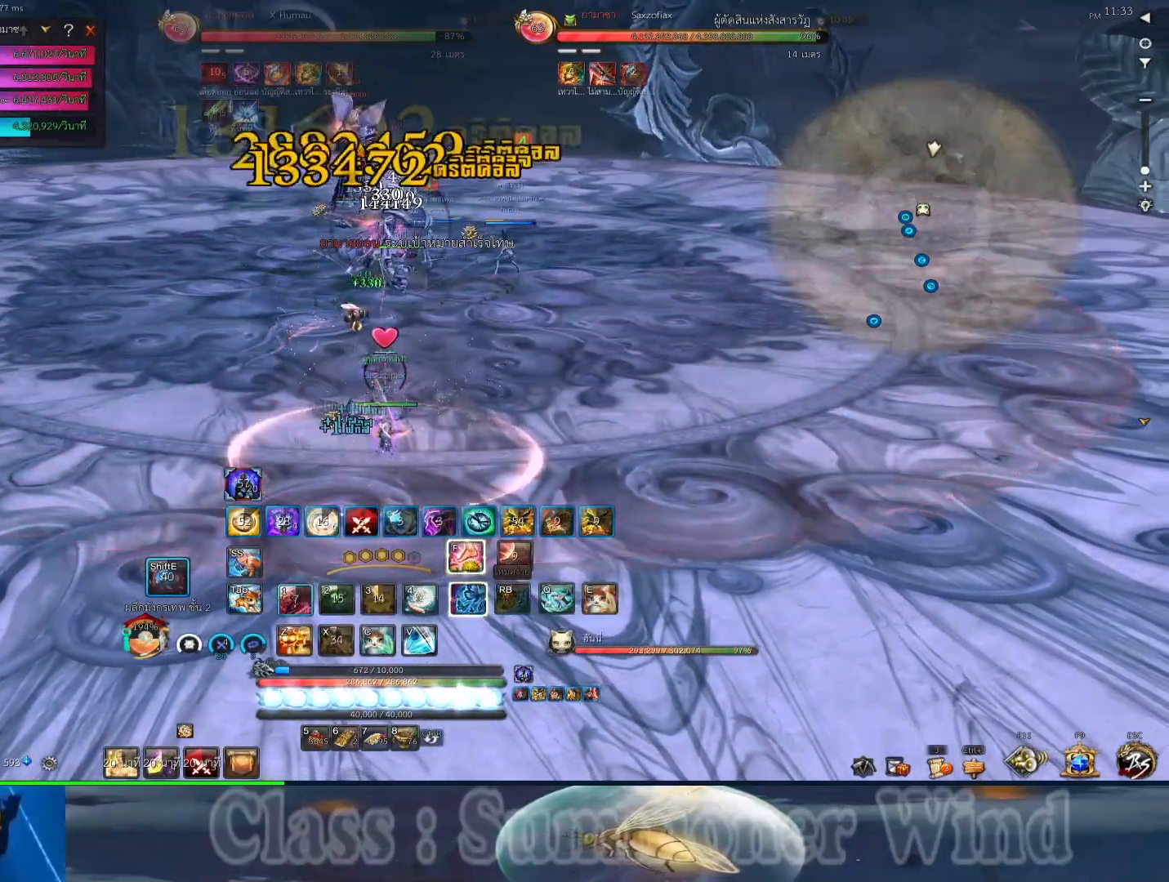
{"keys": ["1", "2", "f"], "mouse": [], "events": [[17, "f", "down"], [117, "1", "down"], [117, "f", "up"], [117, "mouse_right", "up"], [150, "r", "down"], [183, "1", "up"], [183, "mouse_right", "down"], [183, "r", "up"], [217, "f", "down"], [283, "1", "down"], [283, "2", "down"], [283, "mouse_right", "up"], [283, "r", "down"], [317, "f", "up"], [317, "r", "up"], [367, "1", "up"], [367, "mouse_right", "down"], [400, "f", "down"], [433, "2", "up"], [433, "r", "down"], [467, "mouse_right", "up"], [467, "r", "up"], [500, "1", "down"], [500, "2", "down"]]}
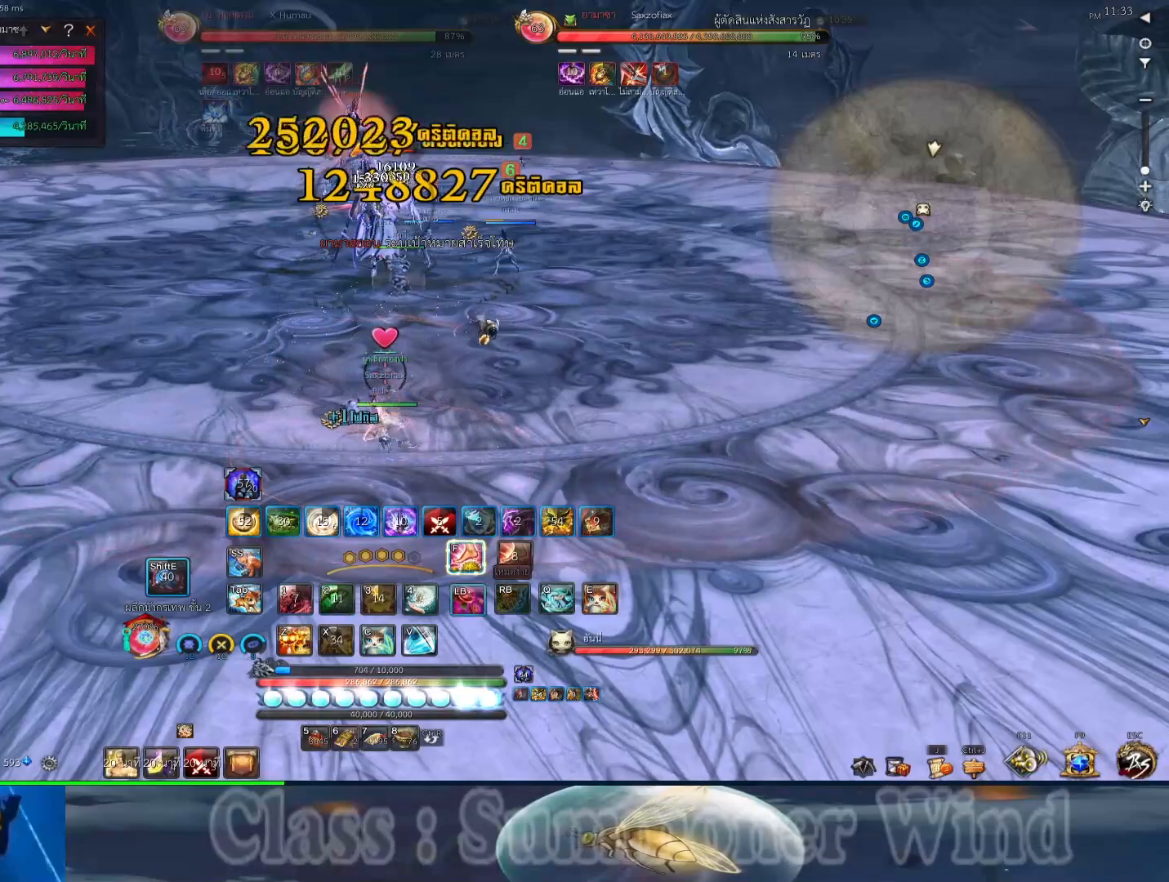
{"keys": ["f"], "mouse": ["right"], "events": [[33, "f", "up"], [33, "mouse_right", "down"], [67, "1", "up"], [67, "2", "up"], [100, "f", "down"], [100, "r", "down"], [133, "r", "up"], [167, "mouse_right", "up"], [200, "1", "down"], [200, "f", "up"], [233, "mouse_right", "down"], [233, "r", "down"], [267, "1", "up"], [267, "r", "up"], [300, "f", "down"], [350, "2", "down"], [350, "mouse_right", "up"], [383, "r", "down"], [417, "1", "down"], [417, "f", "up"], [417, "mouse_right", "down"], [417, "r", "up"], [483, "1", "up"], [483, "2", "up"], [483, "f", "down"]]}
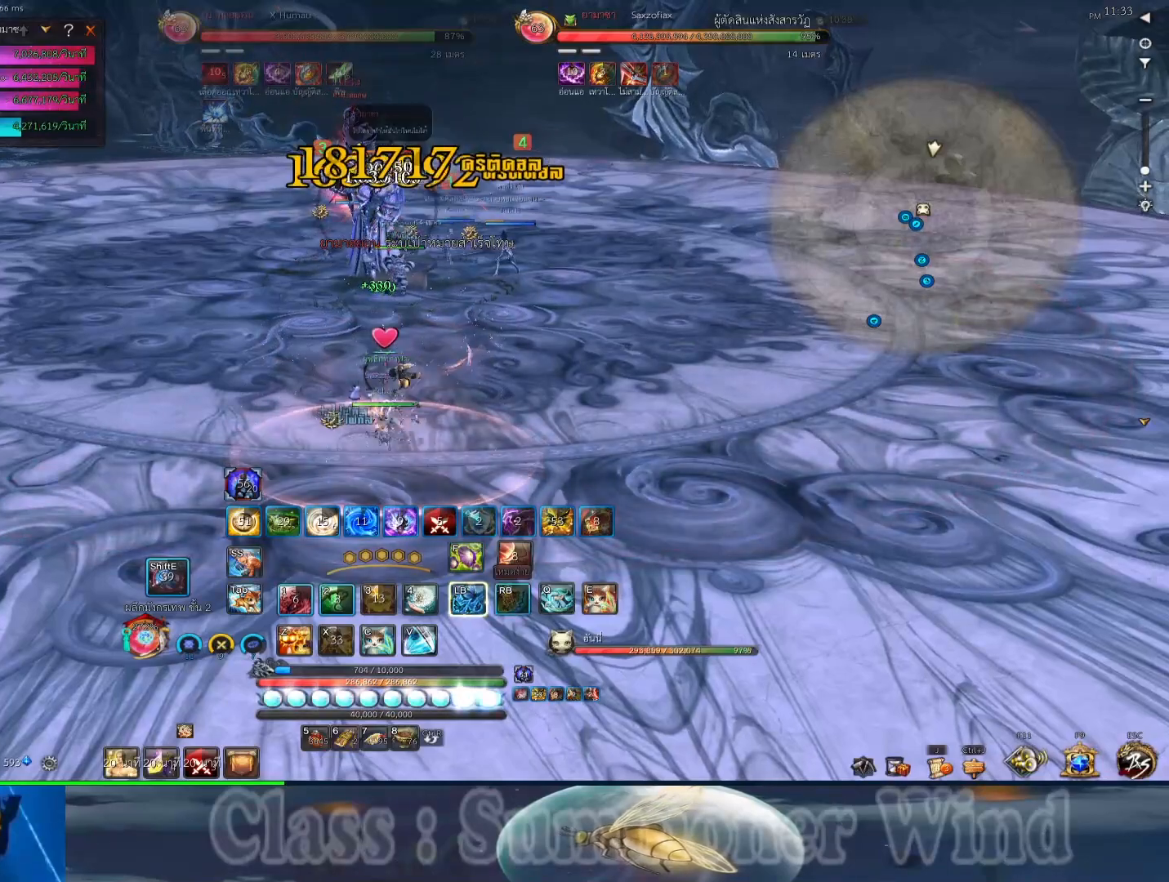
{"keys": ["1", "2"], "mouse": [], "events": [[50, "mouse_right", "up"], [83, "1", "down"], [83, "2", "down"], [117, "f", "up"], [117, "mouse_right", "down"], [150, "1", "up"], [150, "2", "up"], [183, "f", "down"], [183, "r", "down"], [217, "mouse_right", "up"], [217, "r", "up"], [283, "1", "down"], [333, "f", "up"], [333, "mouse_right", "down"], [333, "r", "down"], [367, "1", "up"], [367, "r", "up"], [400, "f", "down"], [433, "2", "down"], [433, "mouse_right", "up"], [467, "2", "up"], [467, "r", "down"], [500, "1", "down"], [500, "2", "down"], [500, "f", "up"], [500, "r", "up"]]}
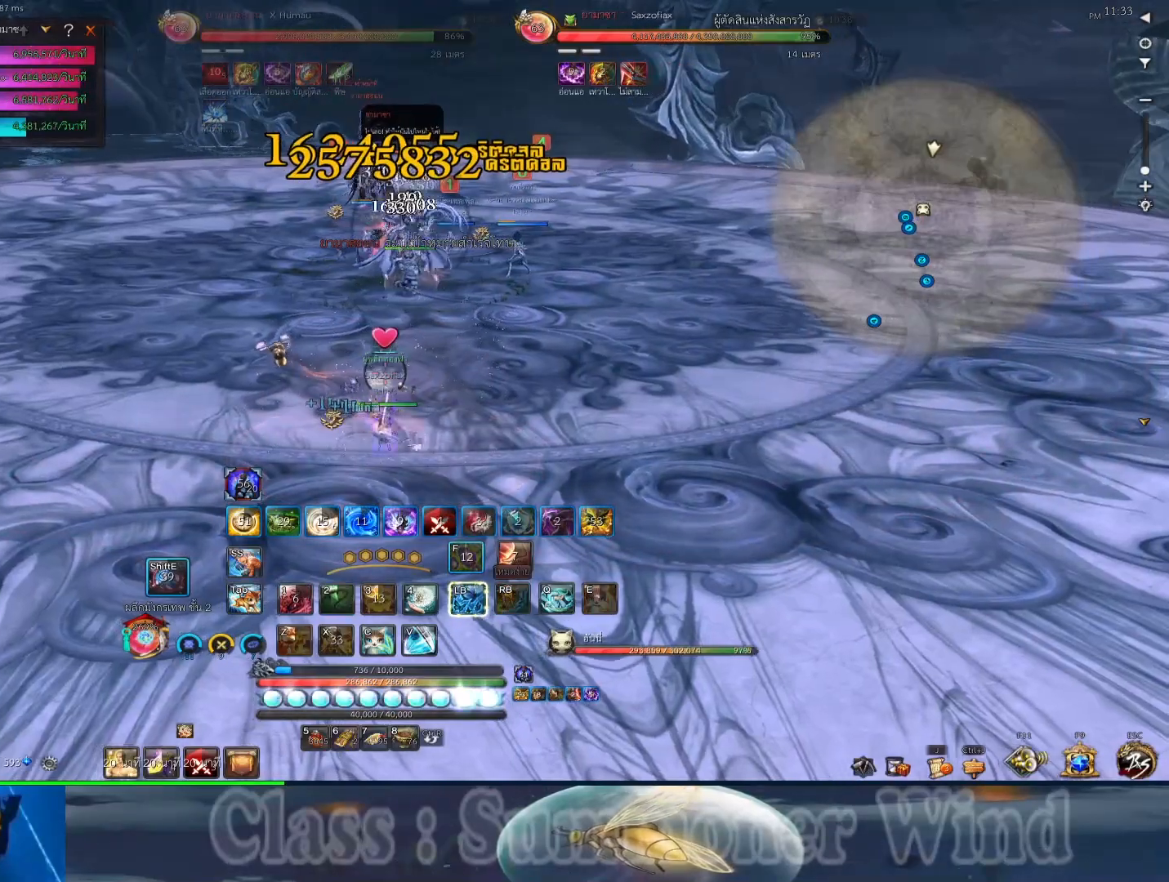
{"keys": ["2"], "mouse": ["right"], "events": [[33, "mouse_right", "down"], [67, "1", "up"], [67, "2", "up"], [100, "f", "down"], [133, "mouse_right", "up"], [133, "r", "down"], [167, "1", "down"], [167, "2", "down"], [167, "r", "up"], [217, "f", "up"], [217, "mouse_right", "down"], [250, "1", "up"], [250, "2", "up"], [283, "f", "down"], [283, "r", "down"], [317, "r", "up"], [350, "2", "down"], [350, "mouse_right", "up"], [383, "f", "up"], [417, "2", "up"], [417, "mouse_right", "down"], [417, "r", "down"], [450, "r", "up"], [483, "2", "down"]]}
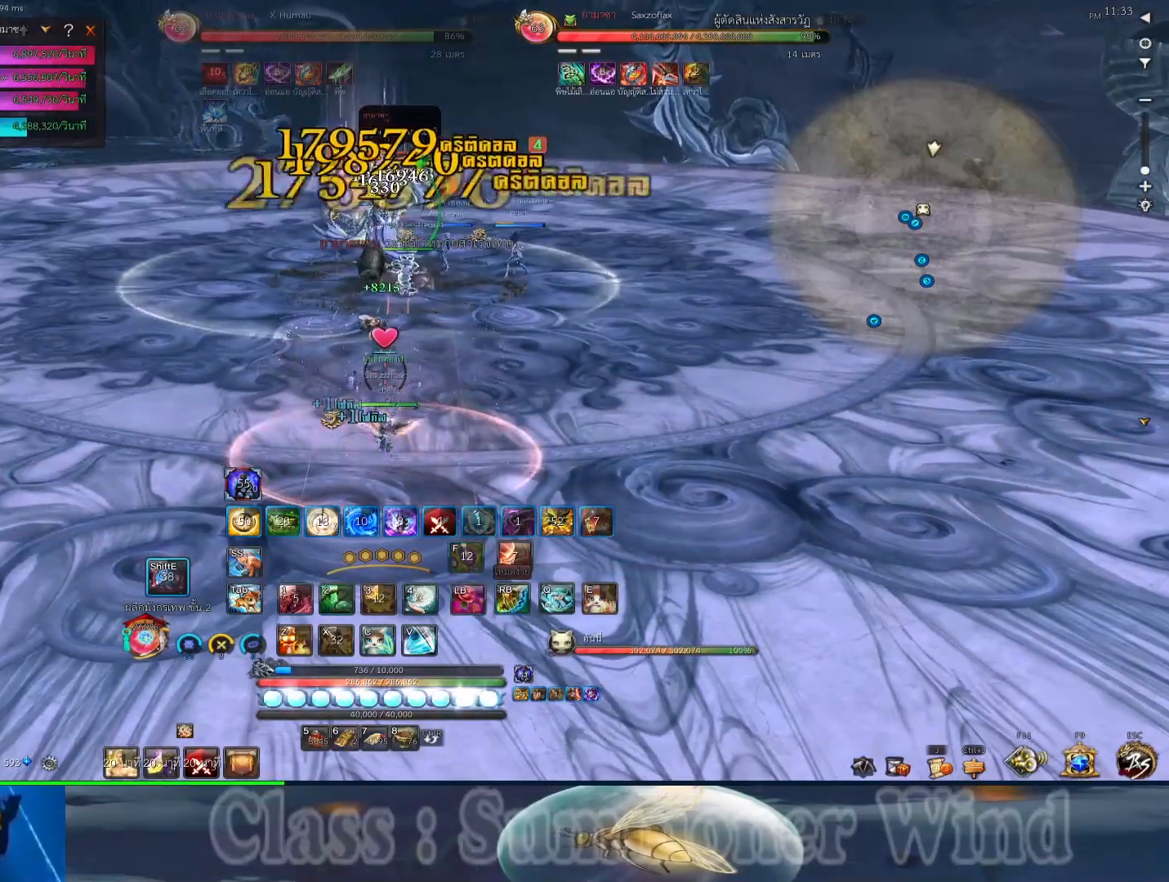
{"keys": ["a"], "mouse": ["right"], "events": [[17, "mouse_right", "up"], [50, "2", "up"], [133, "2", "down"], [133, "mouse_right", "down"], [200, "2", "up"], [233, "mouse_right", "up"], [233, "r", "down"], [267, "2", "down"], [267, "r", "up"], [300, "mouse_right", "down"], [333, "2", "up"], [367, "r", "down"], [400, "a", "down"], [400, "mouse_right", "up"], [400, "r", "up"], [467, "mouse_right", "down"]]}
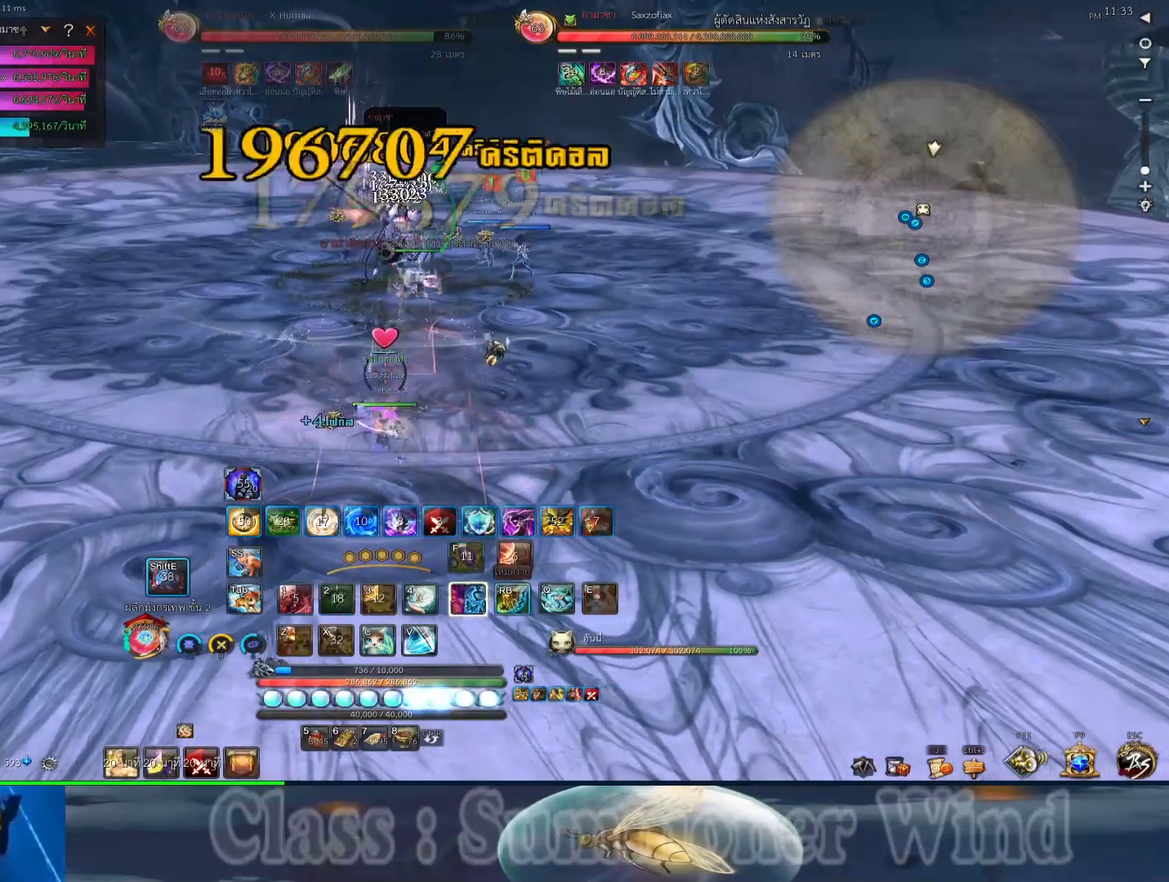
{"keys": ["a", "e"], "mouse": [], "events": [[50, "2", "down"], [83, "2", "up"], [117, "mouse_right", "up"], [183, "2", "down"], [183, "mouse_right", "down"], [183, "r", "down"], [217, "e", "down"], [217, "r", "up"], [250, "2", "up"], [283, "e", "up"], [283, "mouse_right", "up"], [317, "r", "down"], [350, "e", "down"], [350, "mouse_right", "down"], [350, "r", "up"], [417, "2", "down"], [417, "e", "up"], [450, "2", "up"], [450, "mouse_right", "up"], [450, "r", "down"], [483, "e", "down"], [483, "r", "up"]]}
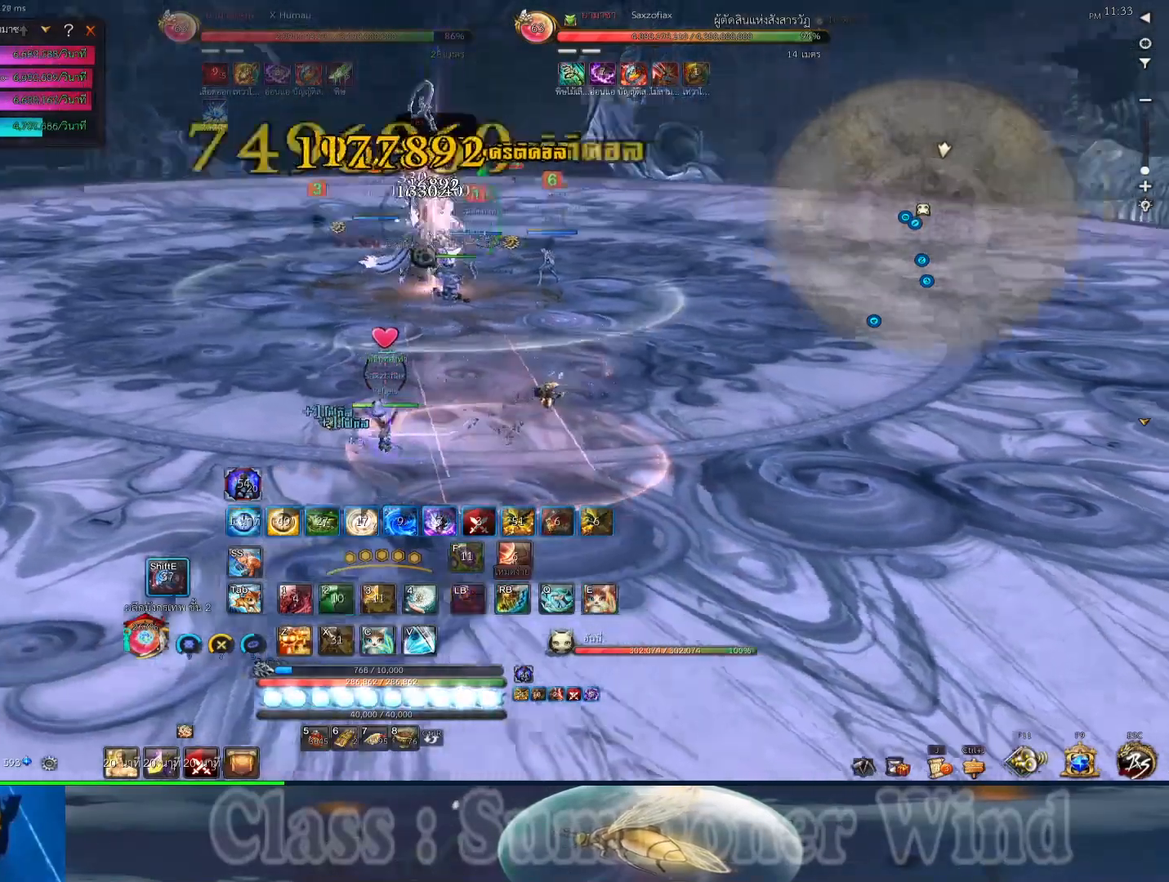
{"keys": ["d"], "mouse": ["right"], "events": [[67, "e", "up"], [67, "mouse_right", "down"], [133, "r", "down"], [167, "mouse_right", "up"], [167, "r", "up"], [233, "mouse_right", "down"], [267, "r", "down"], [300, "a", "up"], [300, "r", "up"], [367, "2", "down"], [367, "d", "down"], [367, "mouse_right", "up"], [400, "2", "up"], [400, "r", "down"], [433, "mouse_right", "down"], [433, "r", "up"]]}
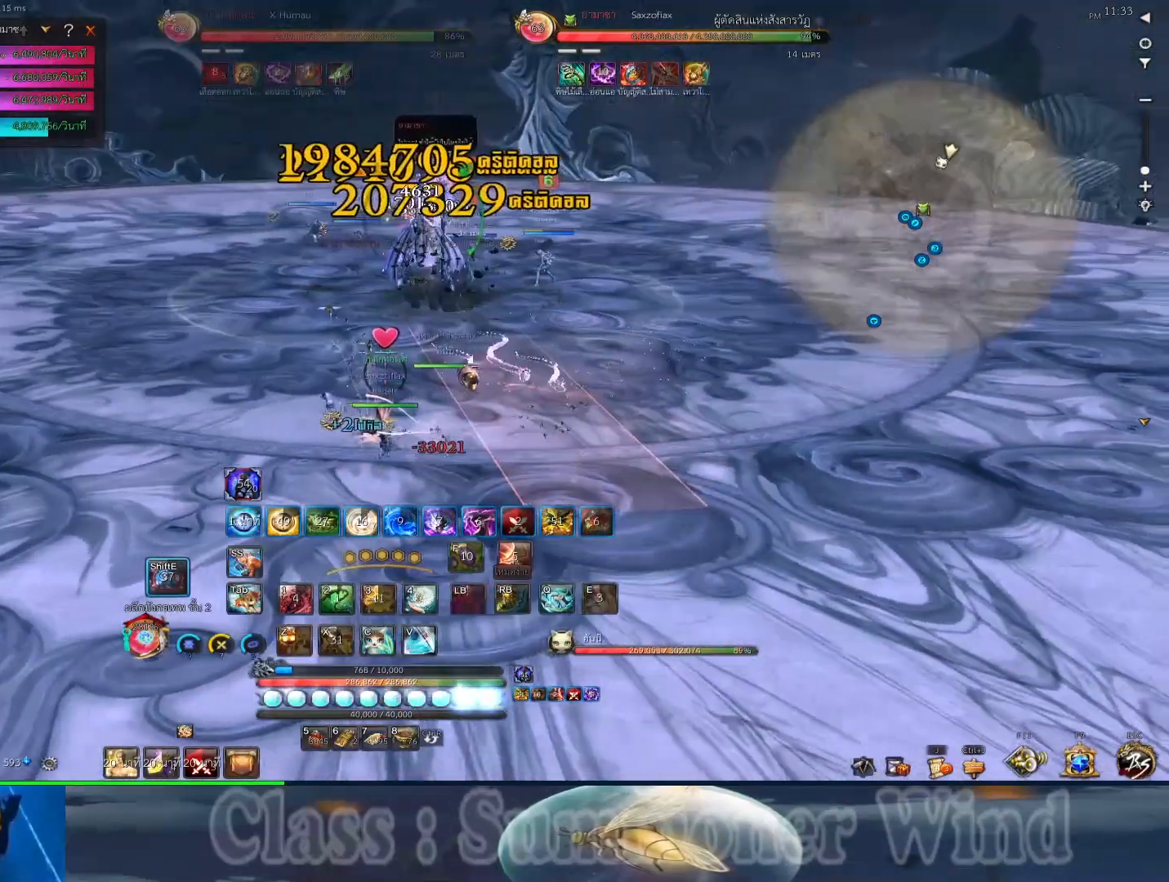
{"keys": [], "mouse": [], "events": [[83, "mouse_right", "up"], [117, "d", "up"], [150, "mouse_right", "down"], [217, "r", "down"], [250, "r", "up"], [283, "mouse_right", "up"], [317, "2", "down"], [350, "2", "up"], [350, "mouse_right", "down"], [350, "r", "down"], [400, "r", "up"], [467, "mouse_right", "up"]]}
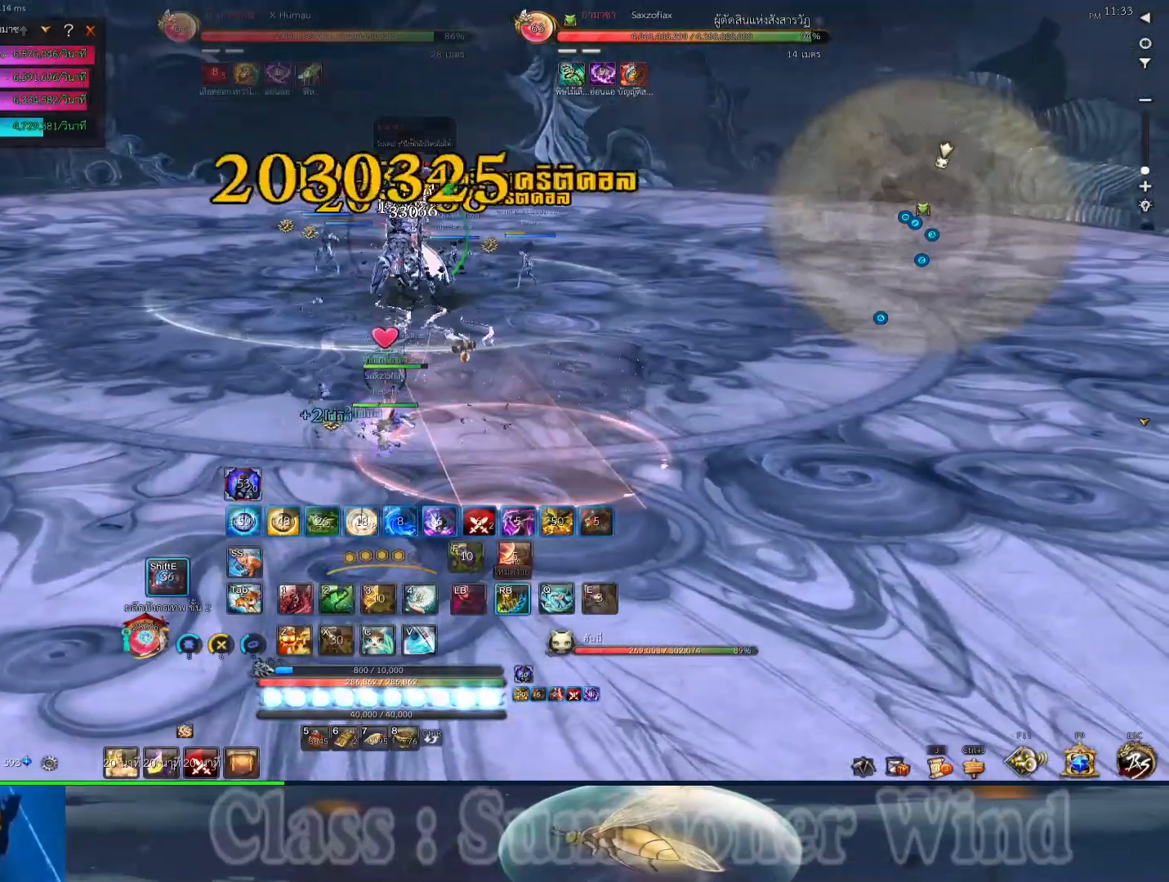
{"keys": ["d"], "mouse": ["right"], "events": [[67, "mouse_right", "down"], [133, "d", "down"], [167, "mouse_right", "up"], [167, "r", "down"], [167, "w", "down"], [200, "r", "up"], [233, "mouse_right", "down"], [300, "r", "down"], [350, "r", "up"], [383, "2", "down"], [383, "mouse_right", "up"], [417, "w", "up"], [450, "2", "up"], [450, "mouse_right", "down"], [450, "r", "down"], [483, "r", "up"]]}
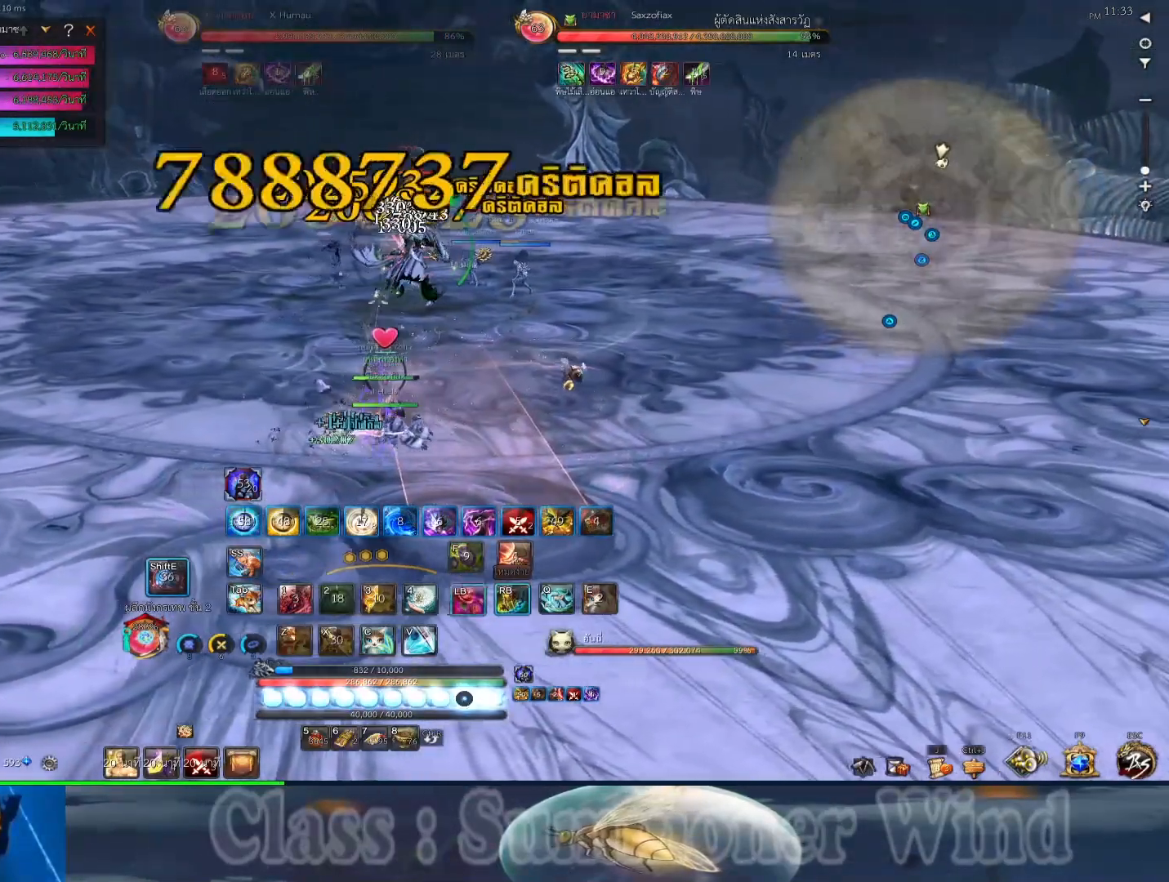
{"keys": ["2", "d"], "mouse": [], "events": [[50, "2", "down"], [50, "mouse_right", "up"], [83, "2", "up"], [117, "r", "down"], [150, "mouse_right", "down"], [150, "r", "up"], [183, "2", "down"], [217, "2", "up"], [267, "mouse_right", "up"], [267, "r", "down"], [300, "r", "up"], [333, "2", "down"], [367, "2", "up"], [367, "mouse_right", "down"], [400, "r", "down"], [433, "r", "up"], [467, "mouse_right", "up"], [500, "2", "down"]]}
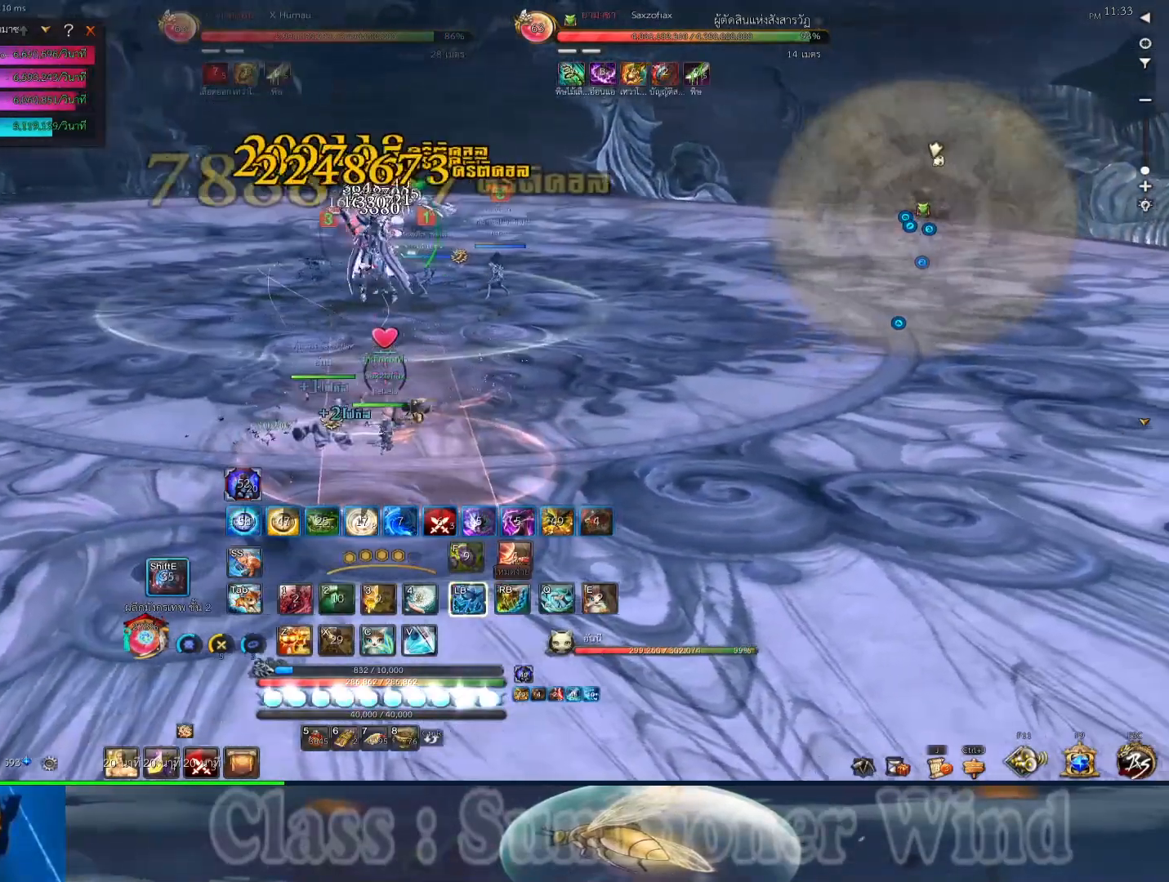
{"keys": ["f", "r"], "mouse": ["right"], "events": [[33, "2", "up"], [33, "d", "up"], [67, "mouse_right", "down"], [183, "mouse_right", "up"], [217, "r", "down"], [250, "r", "up"], [283, "mouse_right", "down"], [283, "w", "down"], [350, "r", "down"], [383, "mouse_right", "up"], [383, "r", "up"], [383, "w", "up"], [450, "2", "down"], [450, "f", "down"], [483, "2", "up"], [483, "mouse_right", "down"], [483, "r", "down"]]}
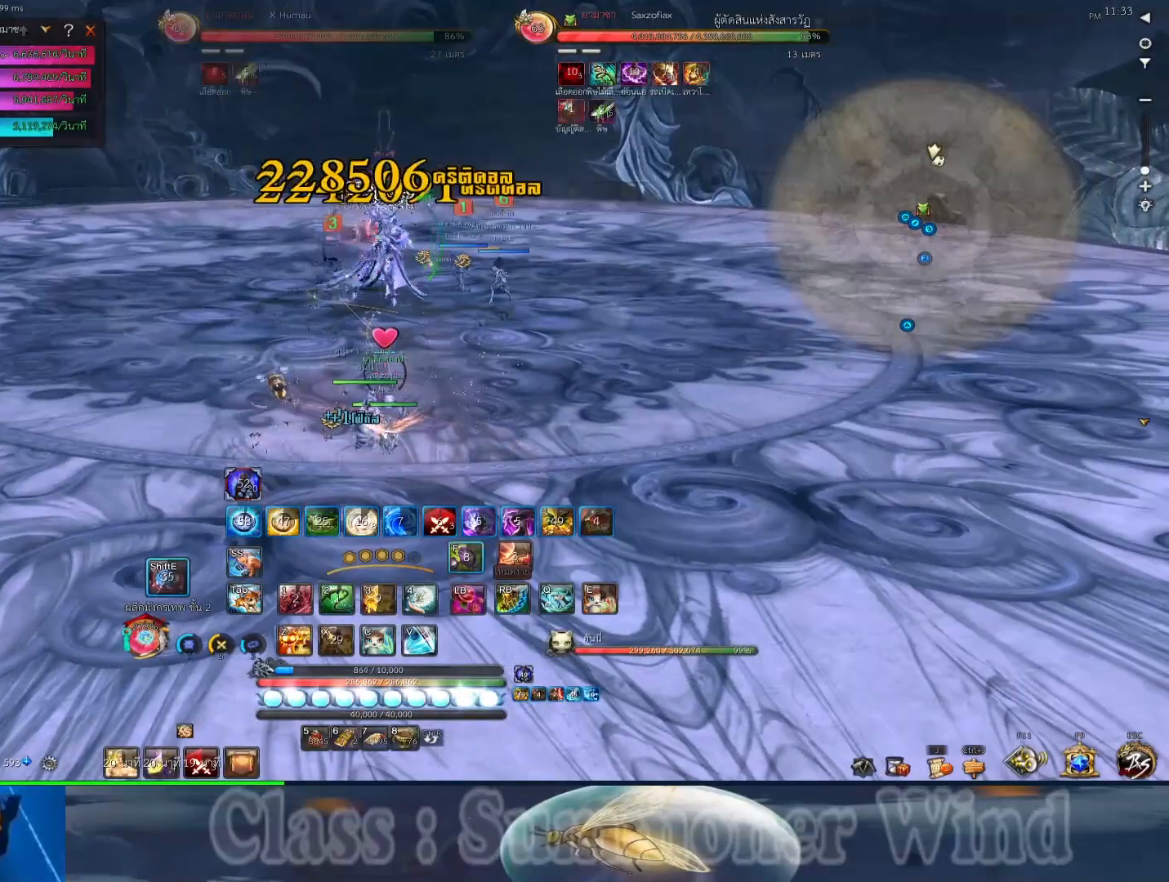
{"keys": [], "mouse": [], "events": [[17, "1", "down"], [17, "2", "down"], [17, "r", "up"], [50, "f", "up"], [83, "1", "up"], [83, "2", "up"], [83, "mouse_right", "up"], [117, "f", "down"], [200, "2", "down"], [200, "mouse_right", "down"], [233, "1", "down"], [267, "2", "up"], [267, "f", "up"], [300, "1", "up"], [300, "mouse_right", "up"], [300, "r", "down"], [333, "f", "down"], [333, "r", "up"], [400, "mouse_right", "down"], [433, "1", "down"], [433, "f", "up"], [433, "r", "down"], [467, "1", "up"], [467, "r", "up"], [500, "mouse_right", "up"]]}
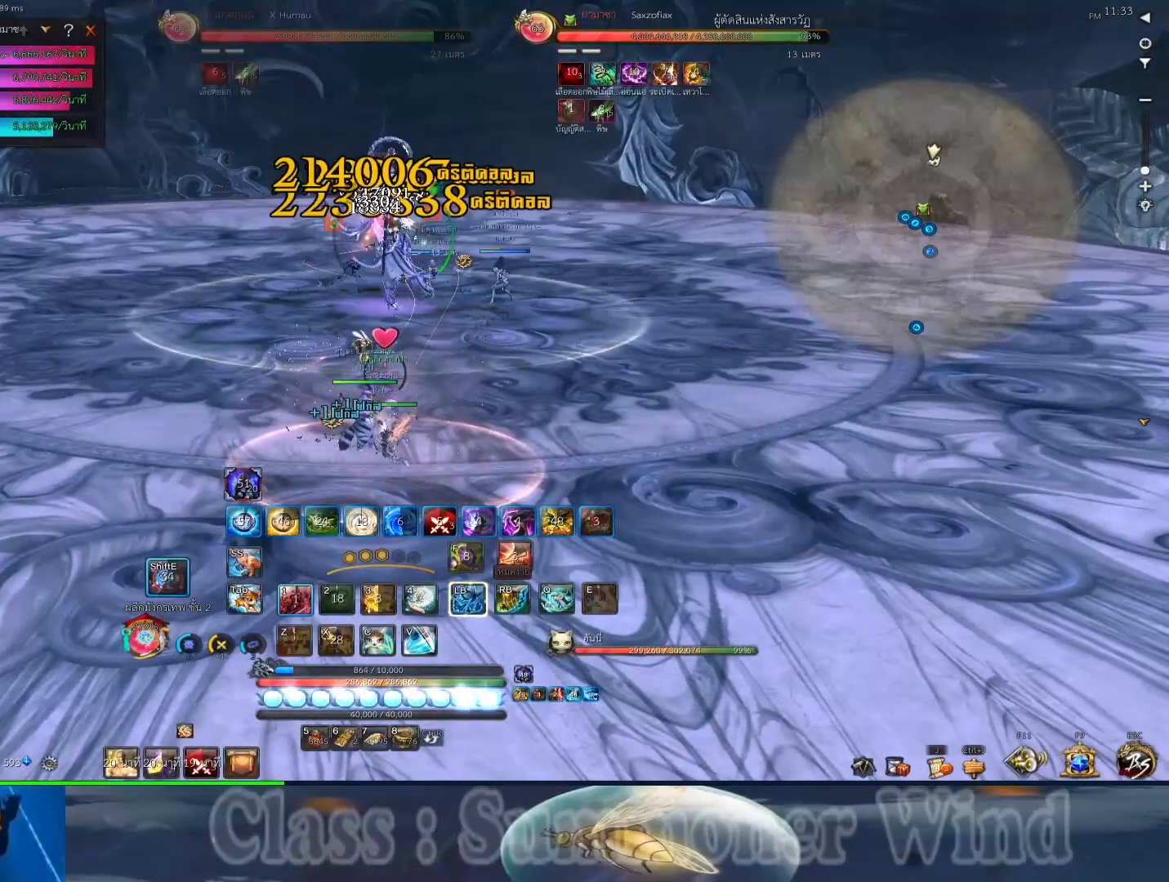
{"keys": ["2", "f"], "mouse": [], "events": [[33, "2", "down"], [100, "mouse_right", "down"], [150, "2", "up"], [217, "2", "down"], [217, "mouse_right", "up"], [250, "r", "down"], [283, "2", "up"], [283, "r", "up"], [317, "mouse_right", "down"], [383, "2", "down"], [383, "r", "down"], [417, "f", "down"], [417, "mouse_right", "up"], [417, "r", "up"]]}
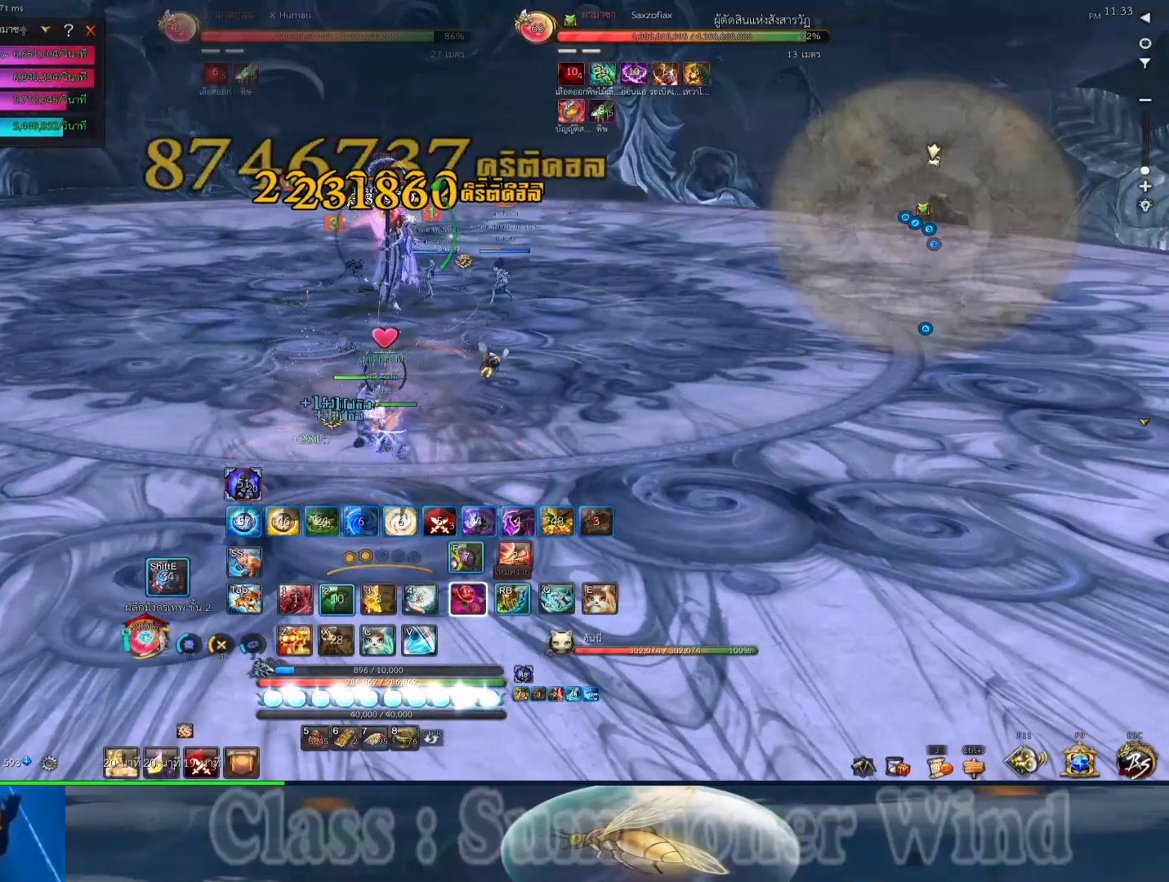
{"keys": ["1", "r"], "mouse": ["right"], "events": [[33, "2", "up"], [33, "f", "up"], [33, "mouse_right", "down"], [33, "r", "down"], [67, "1", "down"], [67, "r", "up"], [100, "1", "up"], [133, "2", "down"], [133, "f", "down"], [133, "mouse_right", "up"], [167, "2", "up"], [200, "2", "down"], [200, "mouse_right", "down"], [233, "1", "down"], [233, "f", "up"], [300, "1", "up"], [300, "2", "up"], [300, "mouse_right", "up"], [333, "f", "down"], [333, "r", "down"], [367, "r", "up"], [400, "2", "down"], [400, "mouse_right", "down"], [433, "1", "down"], [433, "2", "up"], [433, "f", "up"], [467, "r", "down"]]}
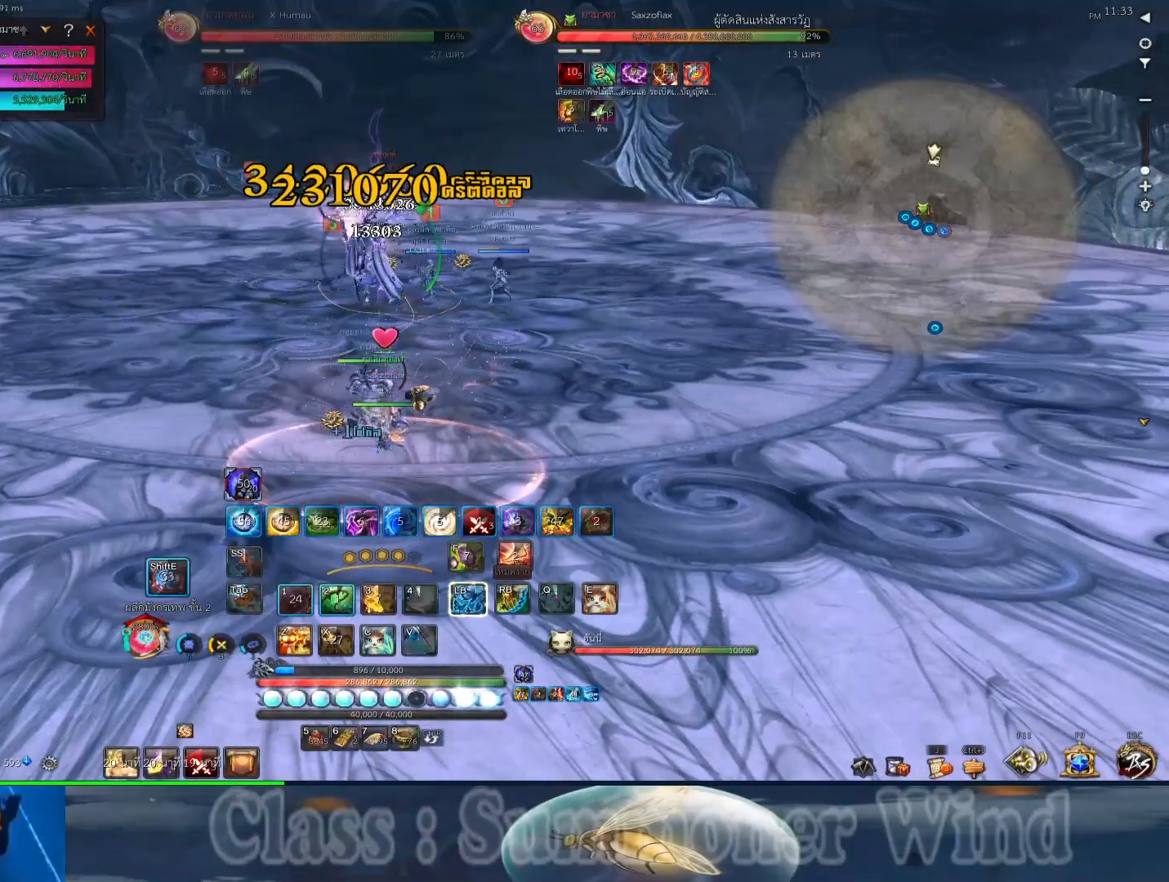
{"keys": [], "mouse": ["right"], "events": [[17, "1", "up"], [17, "mouse_right", "up"], [17, "r", "up"], [50, "f", "down"], [83, "2", "down"], [83, "mouse_right", "down"], [117, "1", "down"], [117, "r", "down"], [150, "f", "up"], [150, "r", "up"], [183, "1", "up"], [183, "2", "up"], [183, "mouse_right", "up"], [283, "2", "down"], [283, "mouse_right", "down"], [350, "2", "up"], [350, "mouse_right", "up"], [417, "2", "down"], [417, "r", "down"], [467, "mouse_right", "down"], [467, "r", "up"], [500, "2", "up"]]}
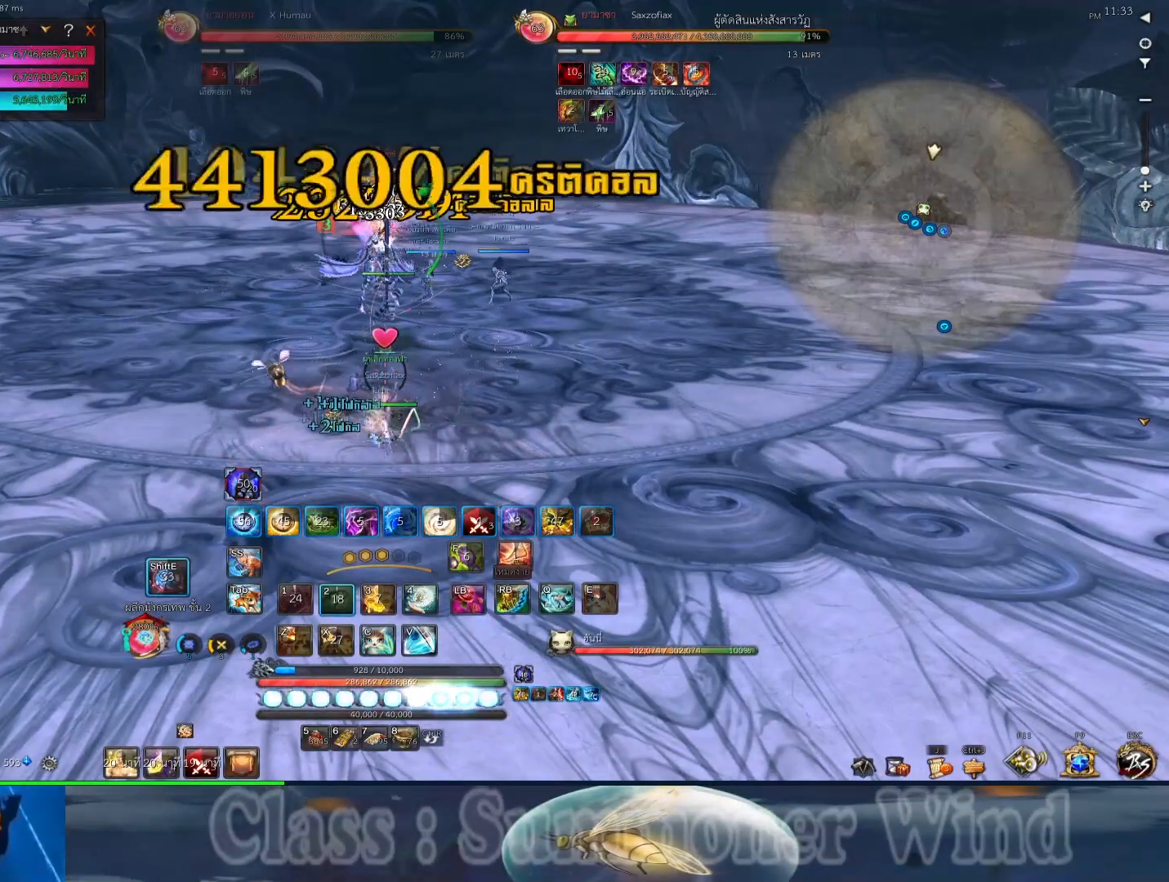
{"keys": ["1"], "mouse": [], "events": [[67, "2", "down"], [67, "mouse_right", "up"], [67, "r", "down"], [100, "r", "up"], [133, "mouse_right", "down"], [167, "f", "down"], [200, "2", "up"], [233, "2", "down"], [267, "1", "down"], [267, "f", "up"], [267, "mouse_right", "up"], [333, "1", "up"], [333, "2", "up"], [333, "mouse_right", "down"], [367, "f", "down"], [367, "r", "down"], [400, "r", "up"], [433, "2", "down"], [433, "mouse_right", "up"], [483, "1", "down"], [483, "2", "up"], [483, "f", "up"]]}